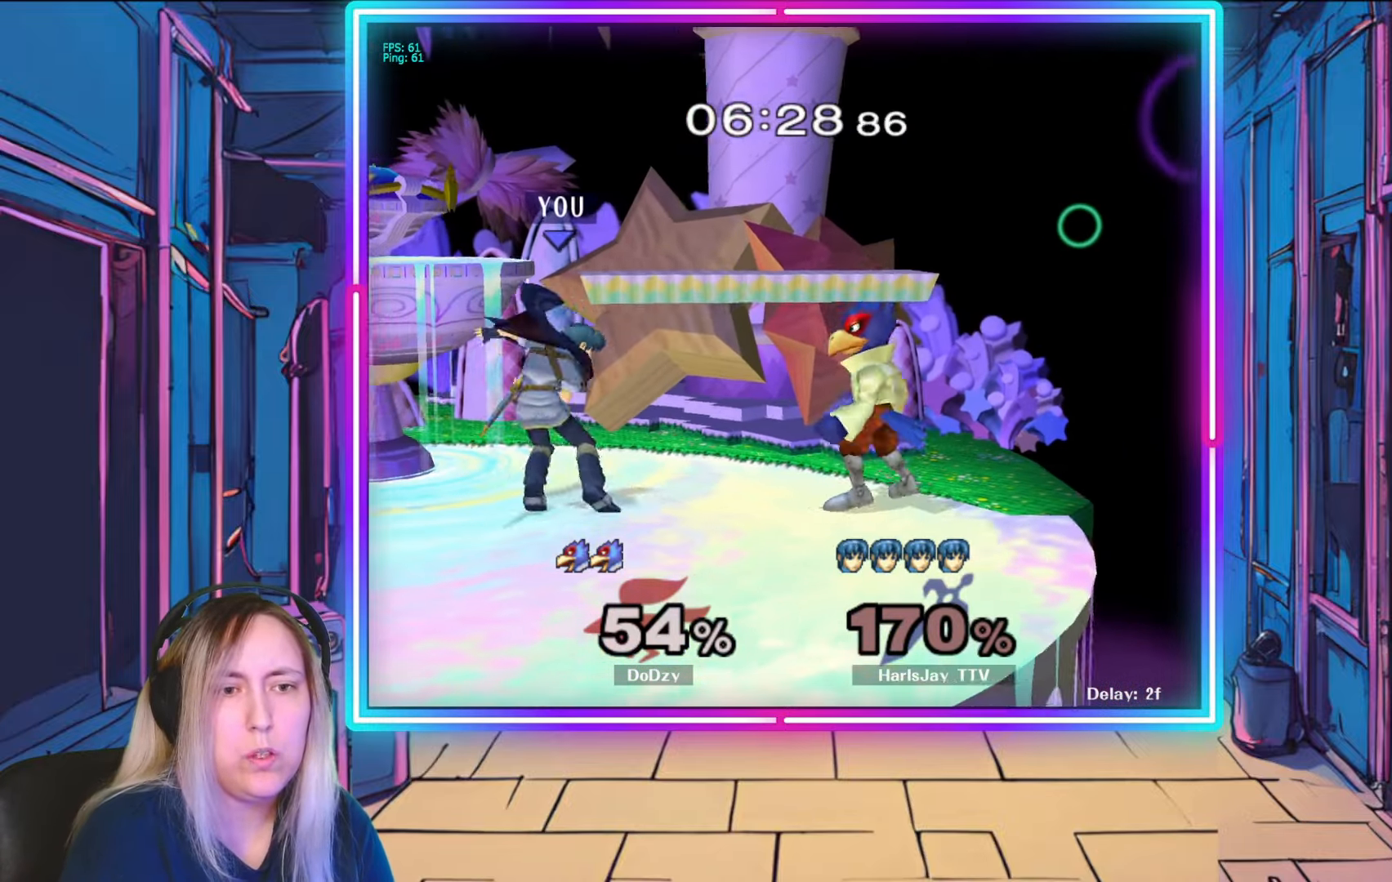
Gameplay with a controller (Nintendo layout); each line is a JSON object with the inputs held at the frame after it. "events" lists button and stick changes between this image and that frame as [ms after this image, input, new state], when the widget could be followed in between. Not read: L3 R3 START.
{"buttons": [], "left_stick": "down-right", "right_stick": "center", "events": [[83, "A", "up"], [83, "left_stick", "down"], [167, "A", "down"], [267, "A", "up"], [300, "A", "down"], [400, "A", "up"], [450, "left_stick", "down-right"]]}
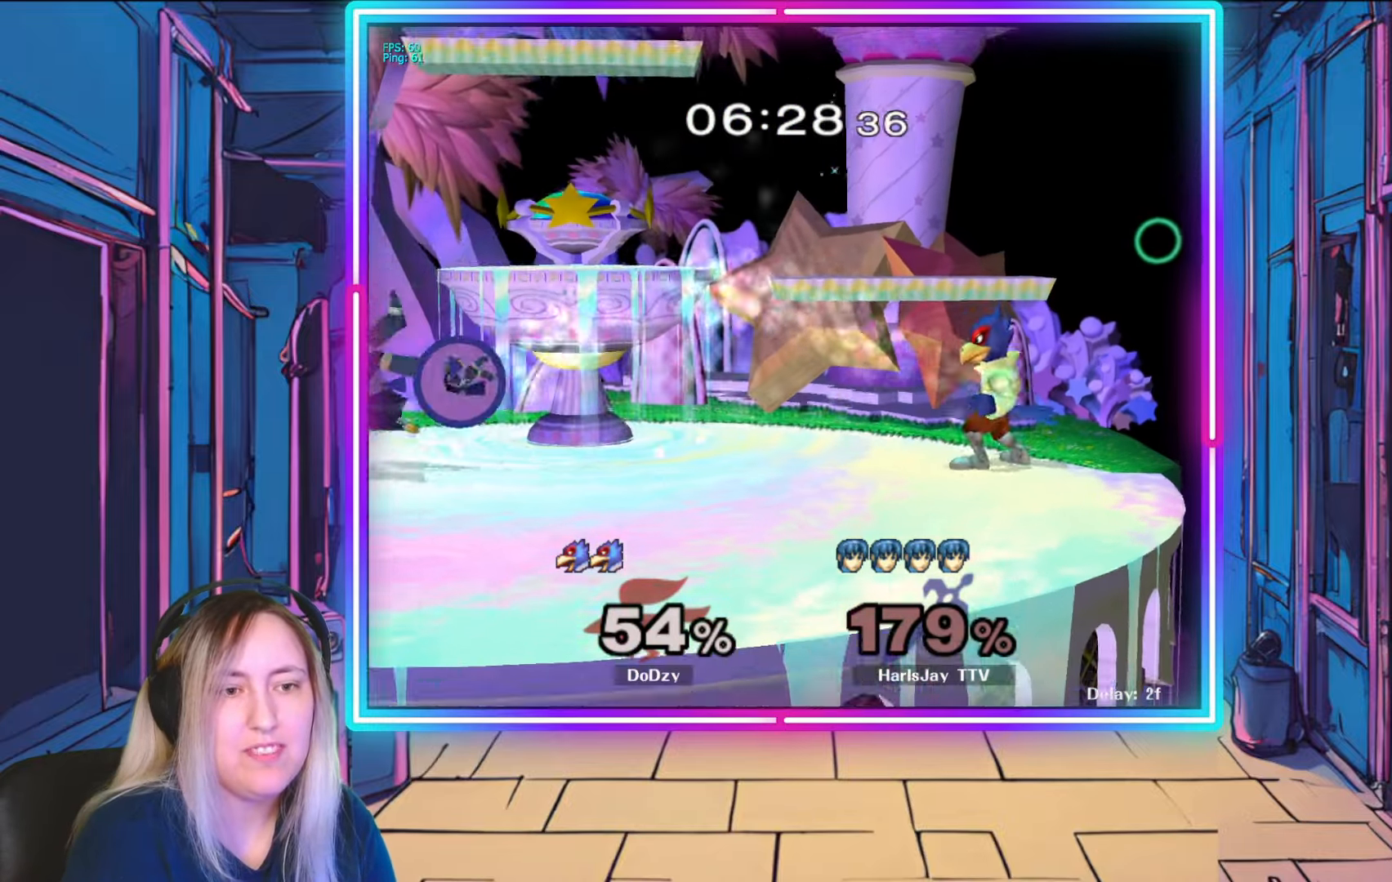
{"buttons": [], "left_stick": "center", "right_stick": "center", "events": [[33, "left_stick", "right"], [50, "Y", "down"], [183, "Y", "up"], [300, "left_stick", "center"]]}
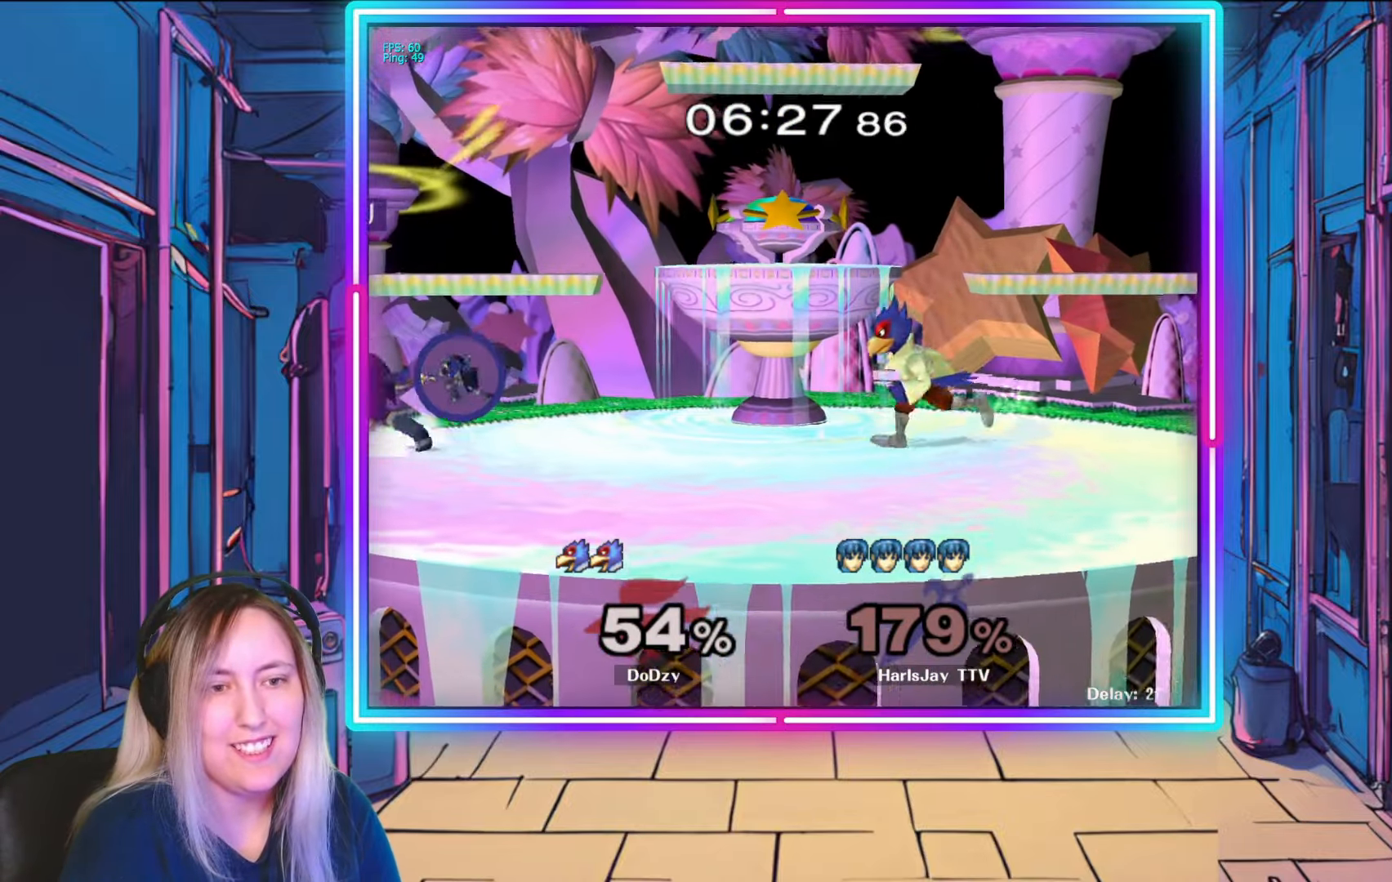
{"buttons": ["R1"], "left_stick": "right", "right_stick": "center", "events": [[50, "left_stick", "right"], [167, "left_stick", "center"], [283, "R1", "down"], [350, "left_stick", "right"]]}
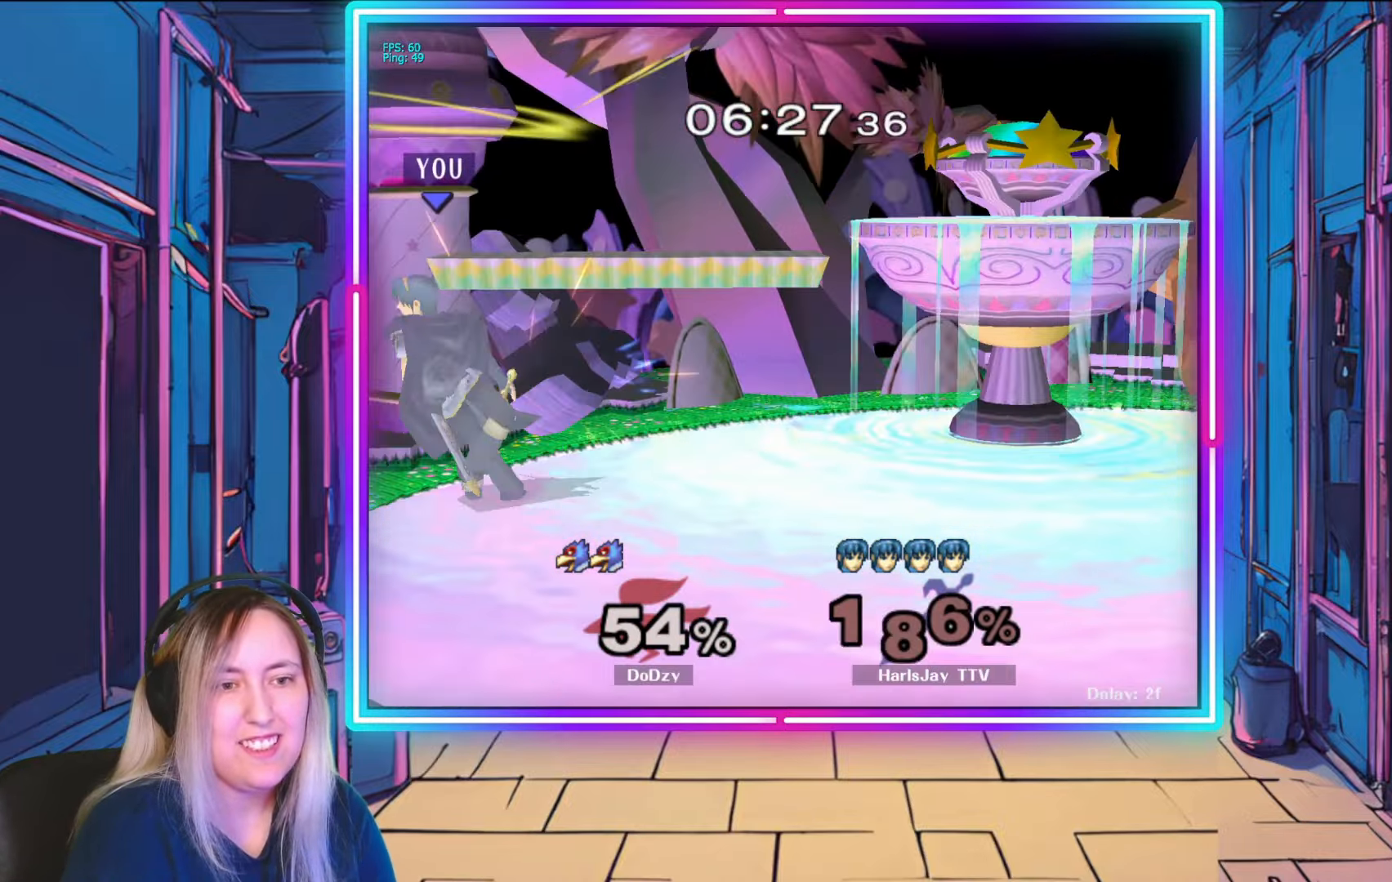
{"buttons": [], "left_stick": "right", "right_stick": "center", "events": [[33, "left_stick", "center"], [150, "left_stick", "right"], [283, "left_stick", "center"], [333, "left_stick", "right"], [350, "Y", "down"], [467, "R1", "up"], [483, "Y", "up"]]}
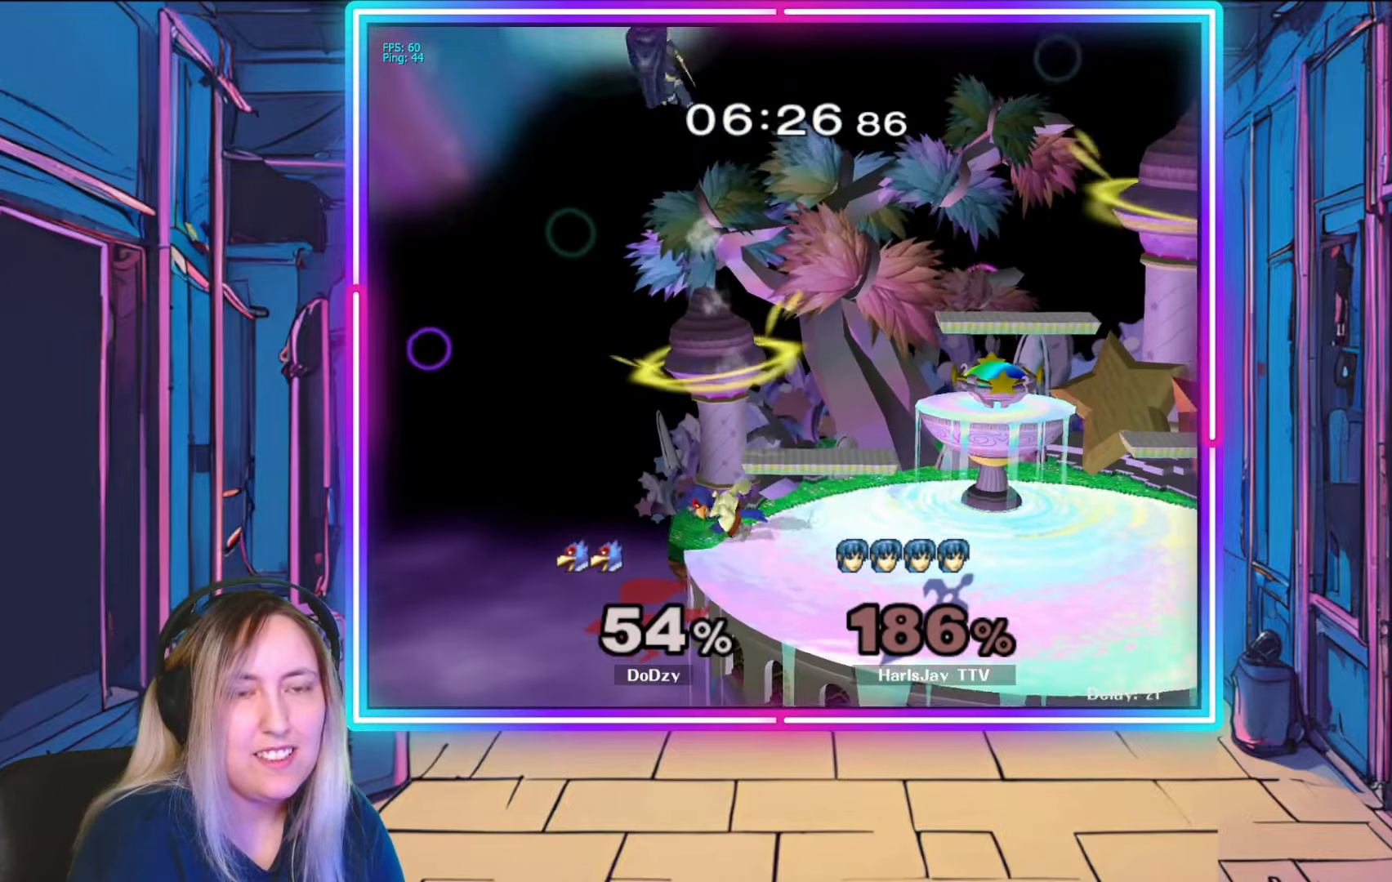
{"buttons": ["Y"], "left_stick": "right", "right_stick": "center", "events": [[50, "Y", "down"], [67, "left_stick", "up-left"], [83, "L1", "down"], [183, "Y", "up"], [217, "L1", "up"], [250, "Y", "down"], [317, "left_stick", "right"], [367, "Y", "up"], [450, "Y", "down"]]}
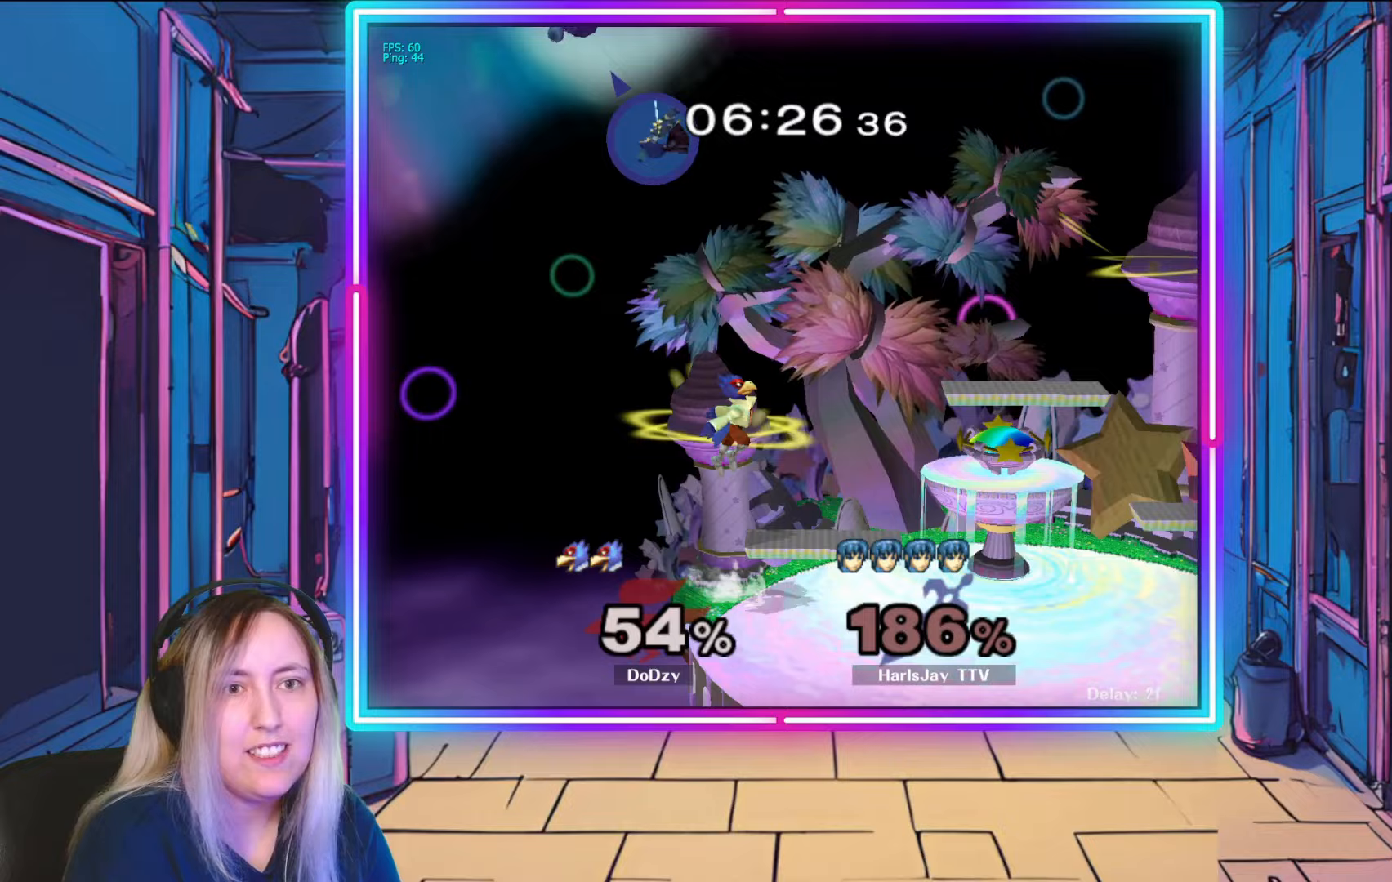
{"buttons": [], "left_stick": "right", "right_stick": "center", "events": [[67, "Y", "up"], [133, "Y", "down"], [283, "Y", "up"], [333, "Y", "down"], [500, "Y", "up"]]}
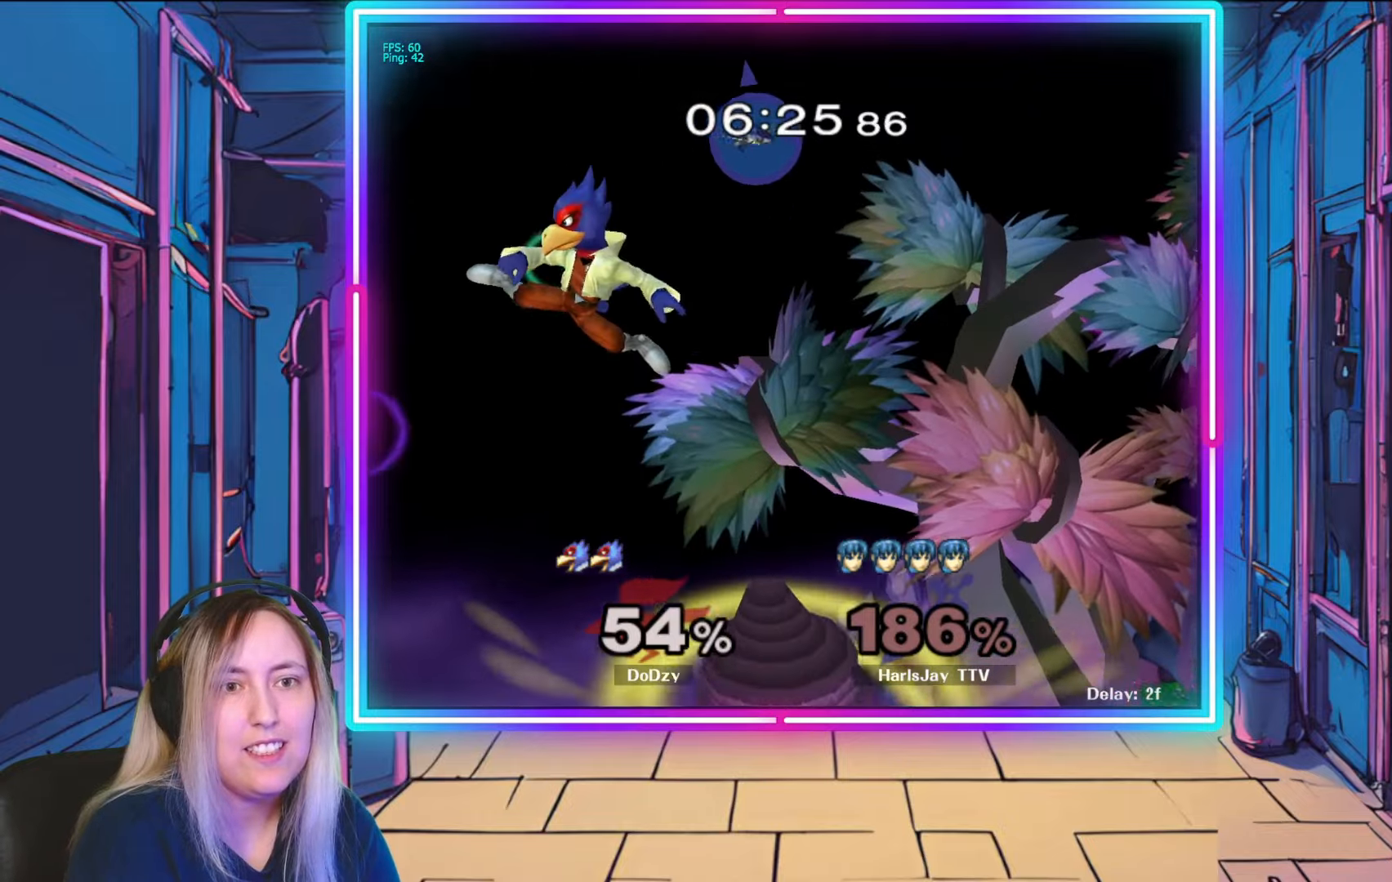
{"buttons": [], "left_stick": "down-right", "right_stick": "center", "events": [[83, "left_stick", "down-right"], [200, "left_stick", "down"], [450, "left_stick", "down-right"]]}
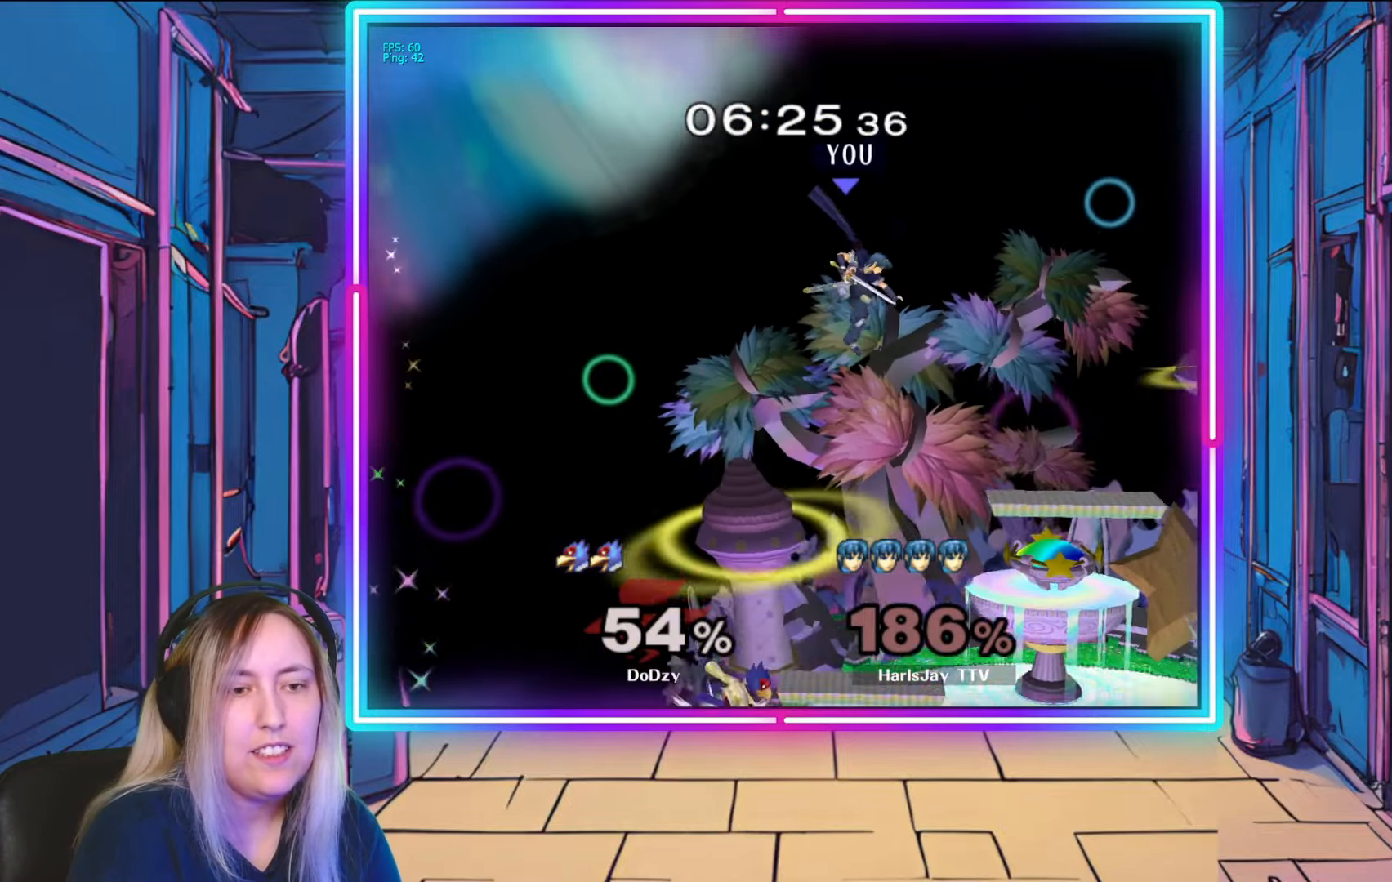
{"buttons": [], "left_stick": "down-right", "right_stick": "center", "events": []}
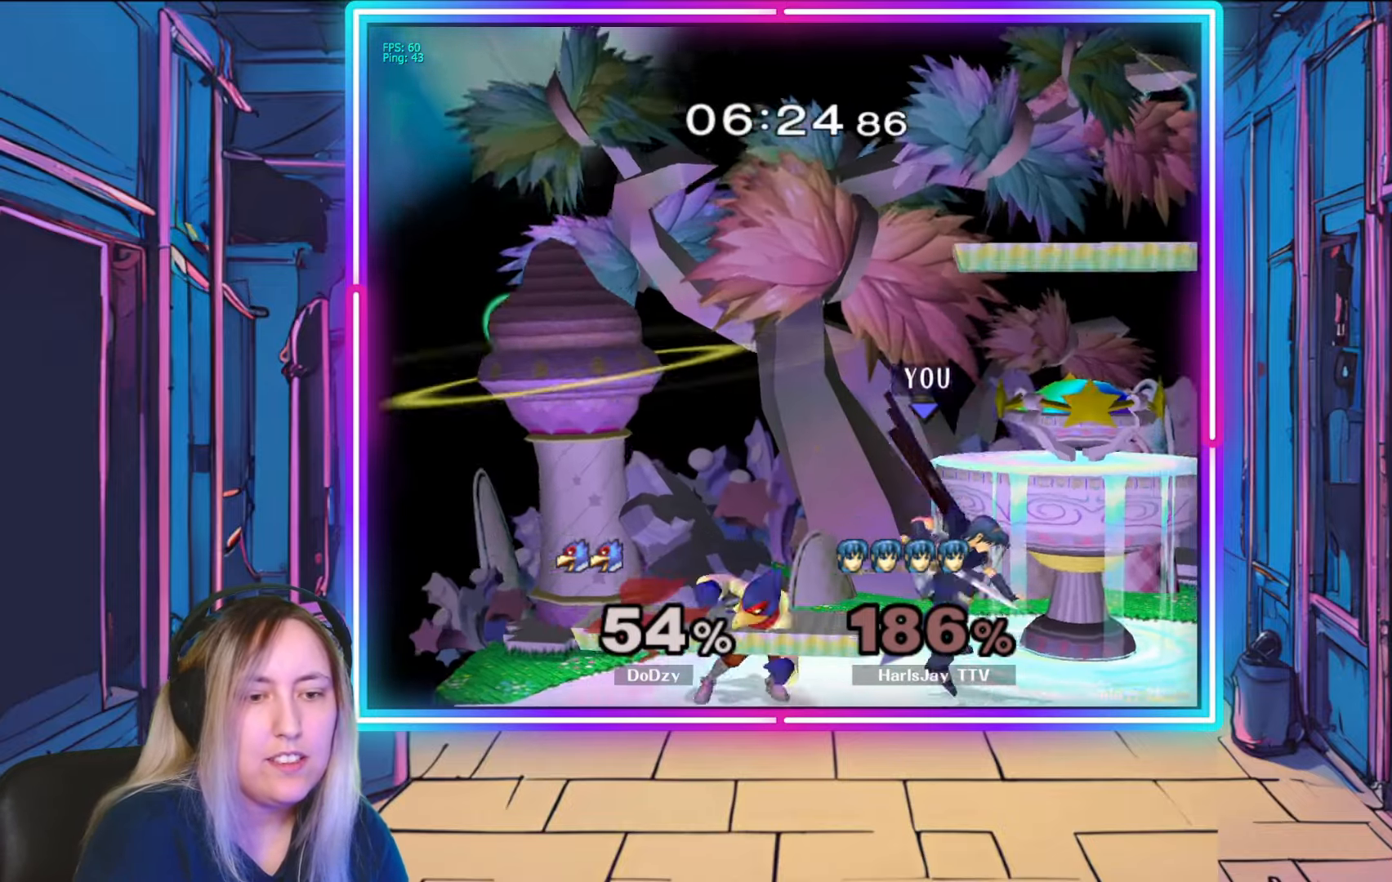
{"buttons": ["A"], "left_stick": "left", "right_stick": "center", "events": [[233, "right_stick", "left"], [317, "right_stick", "center"], [367, "left_stick", "down-left"], [433, "A", "down"], [467, "left_stick", "left"]]}
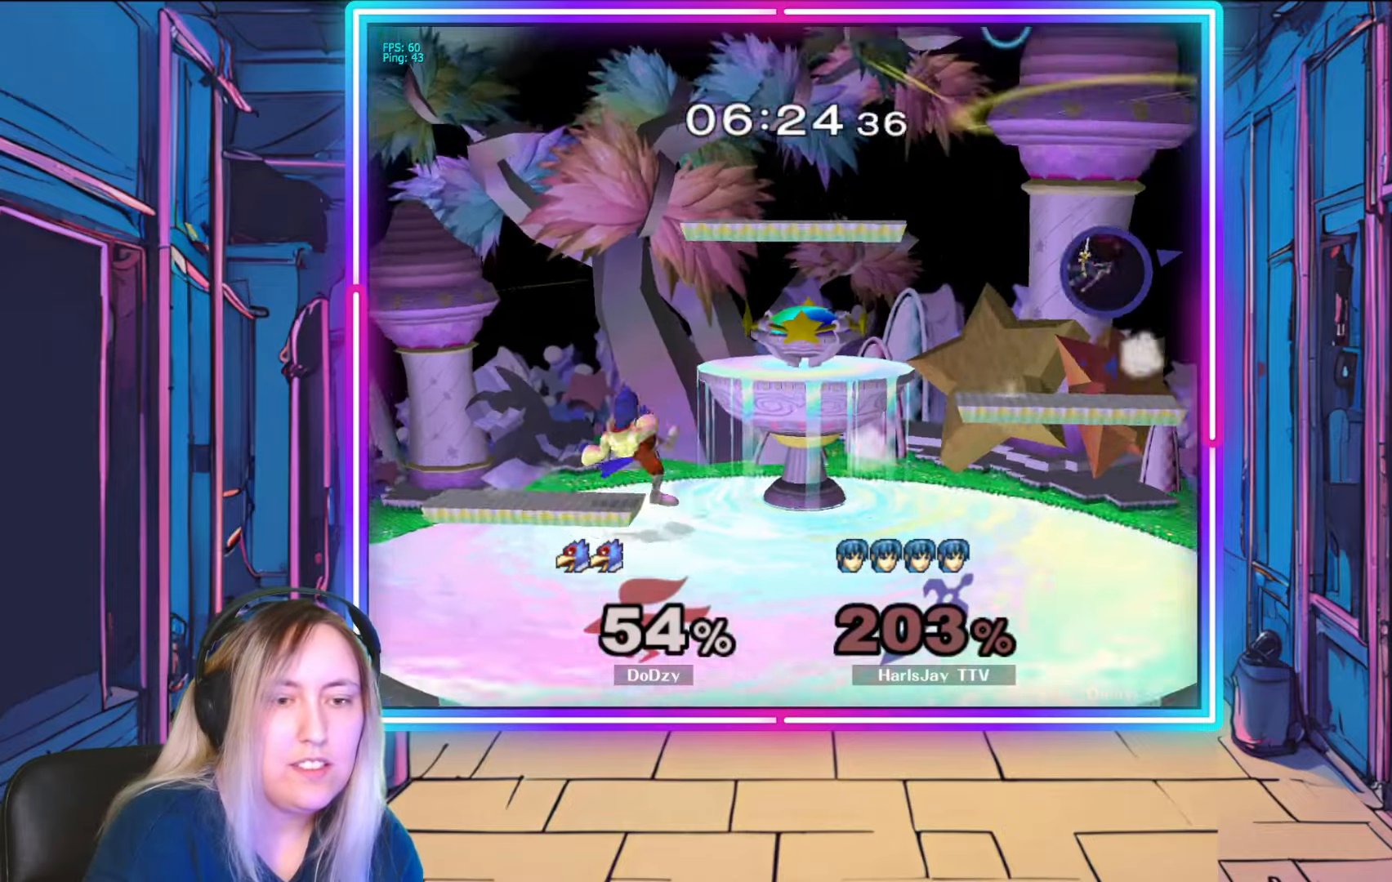
{"buttons": [], "left_stick": "down", "right_stick": "center", "events": [[67, "A", "up"], [150, "Y", "down"], [300, "Y", "up"], [400, "Y", "down"], [500, "Y", "up"], [500, "left_stick", "down"]]}
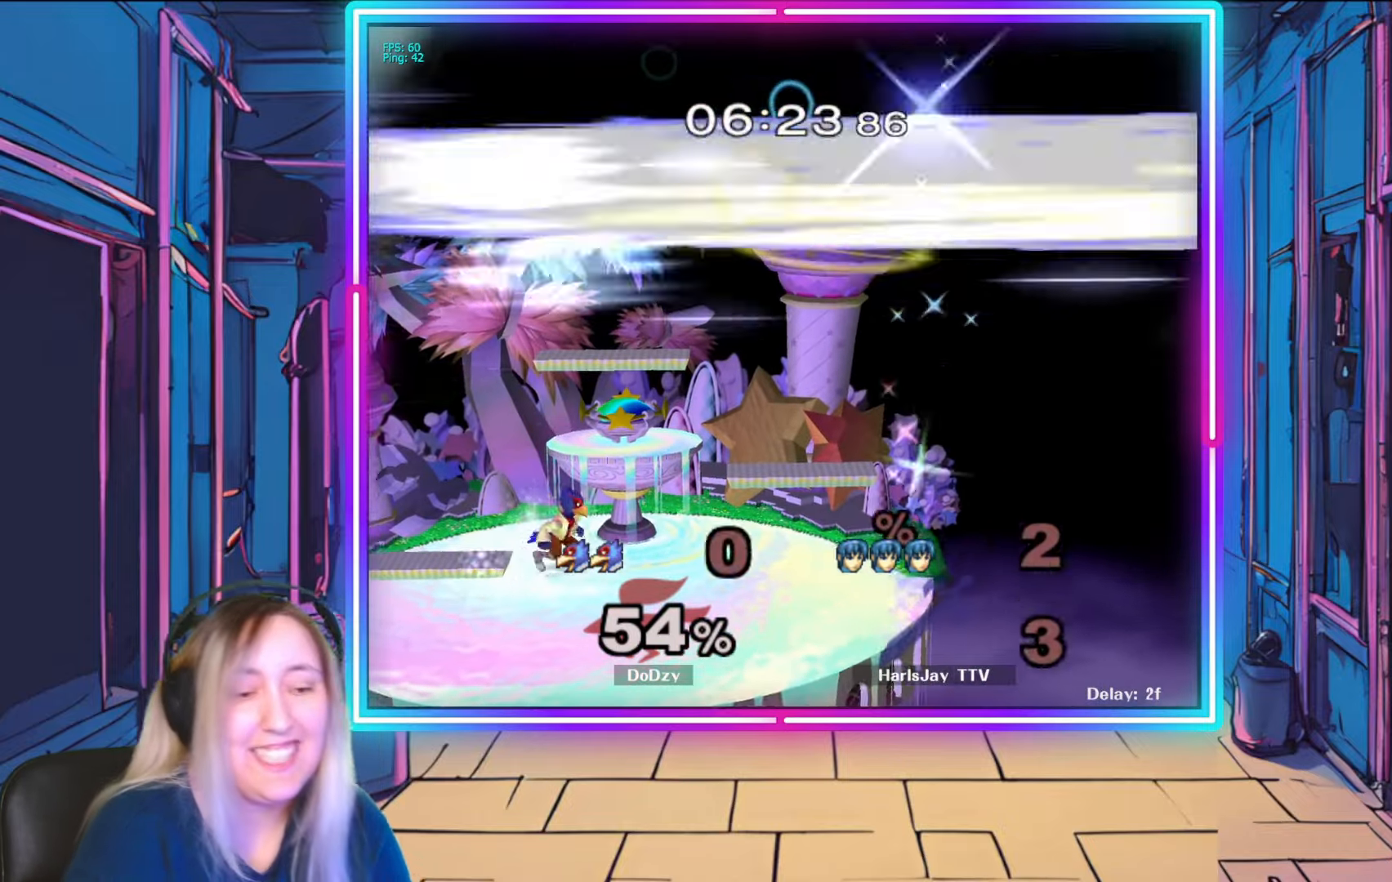
{"buttons": [], "left_stick": "center", "right_stick": "center", "events": [[17, "left_stick", "left"], [33, "left_stick", "center"]]}
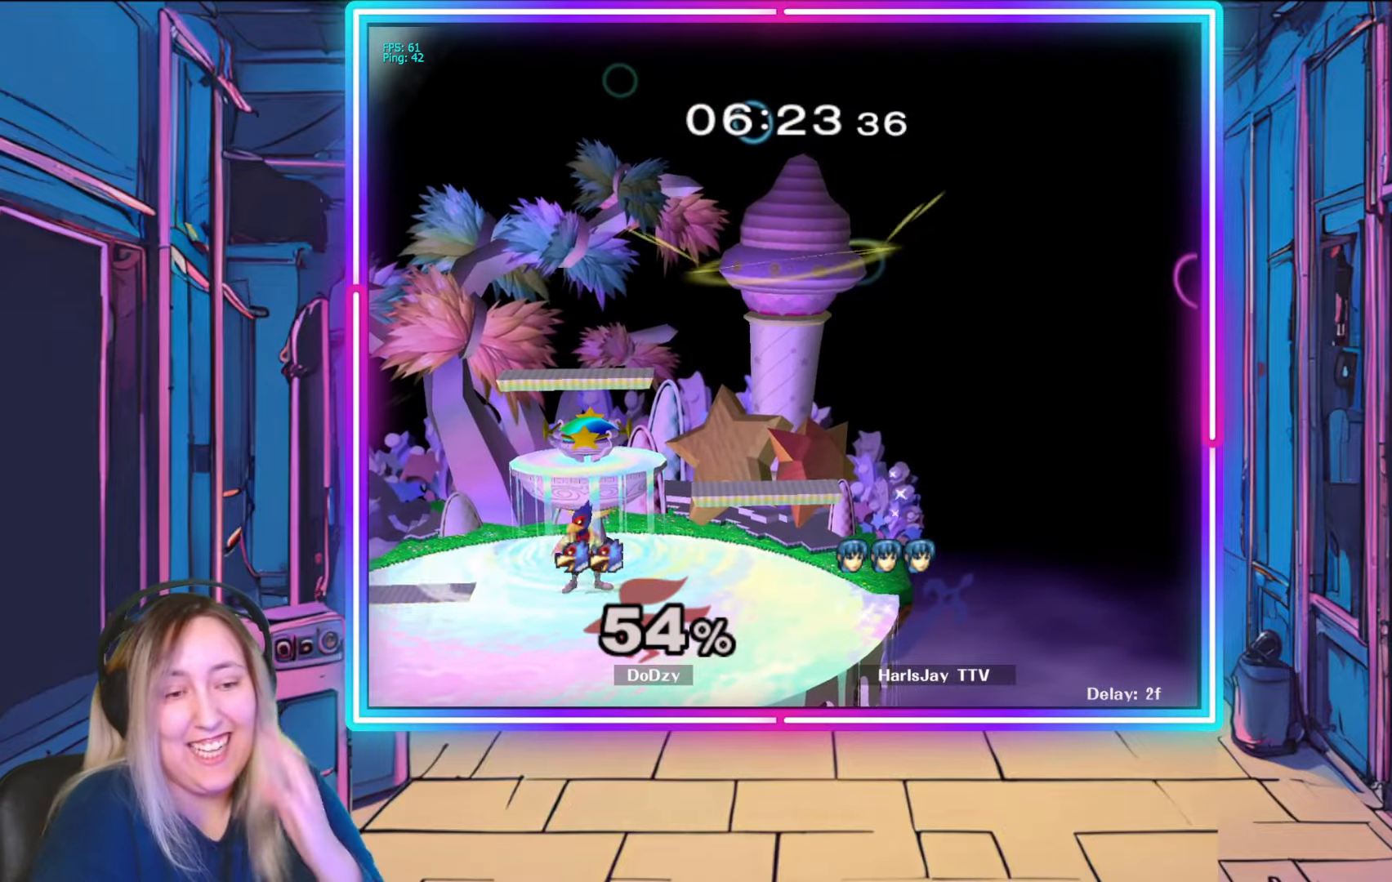
{"buttons": [], "left_stick": "center", "right_stick": "center", "events": []}
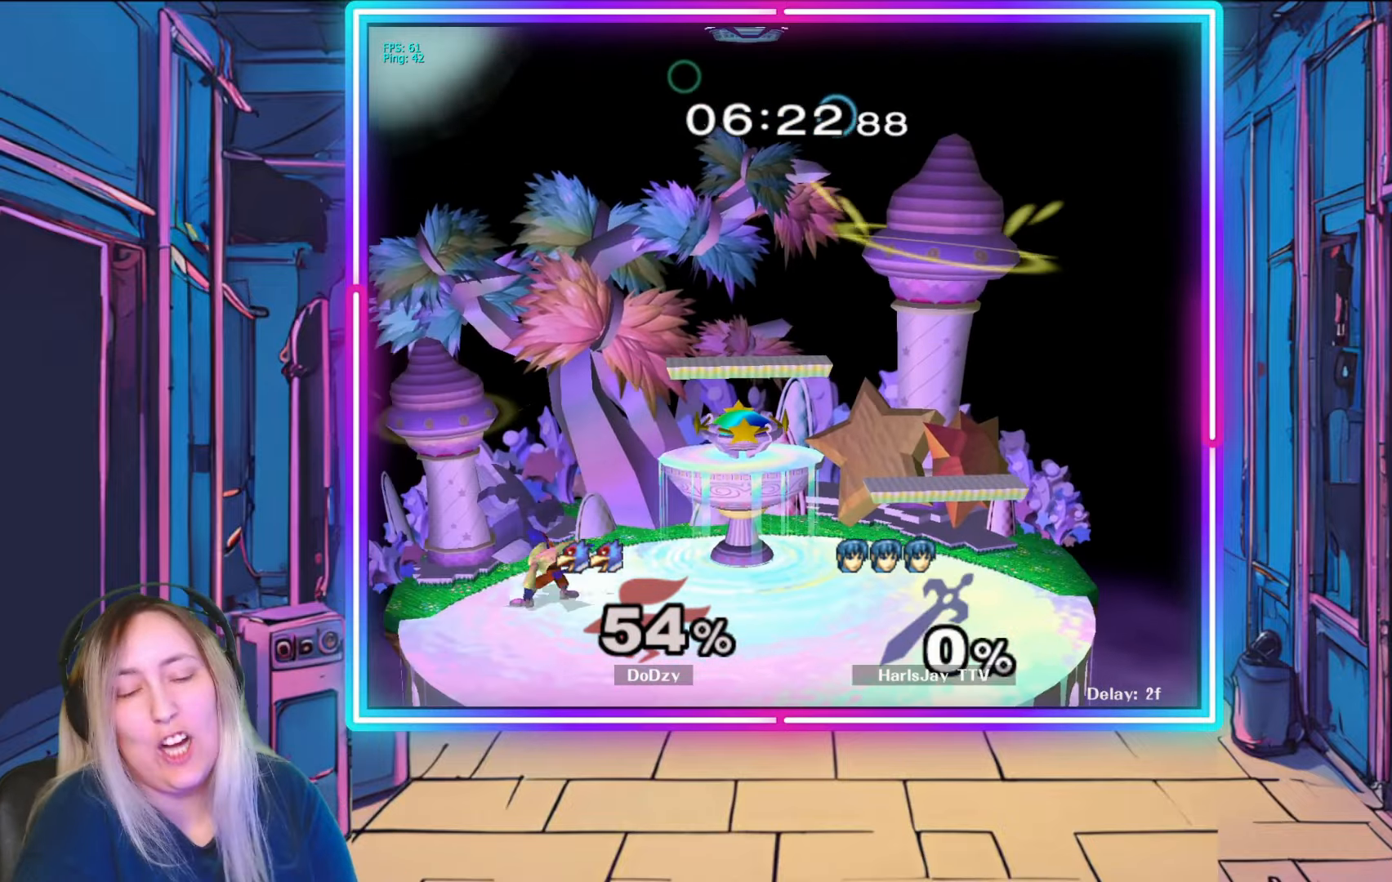
{"buttons": [], "left_stick": "down-left", "right_stick": "center", "events": [[433, "left_stick", "down-left"]]}
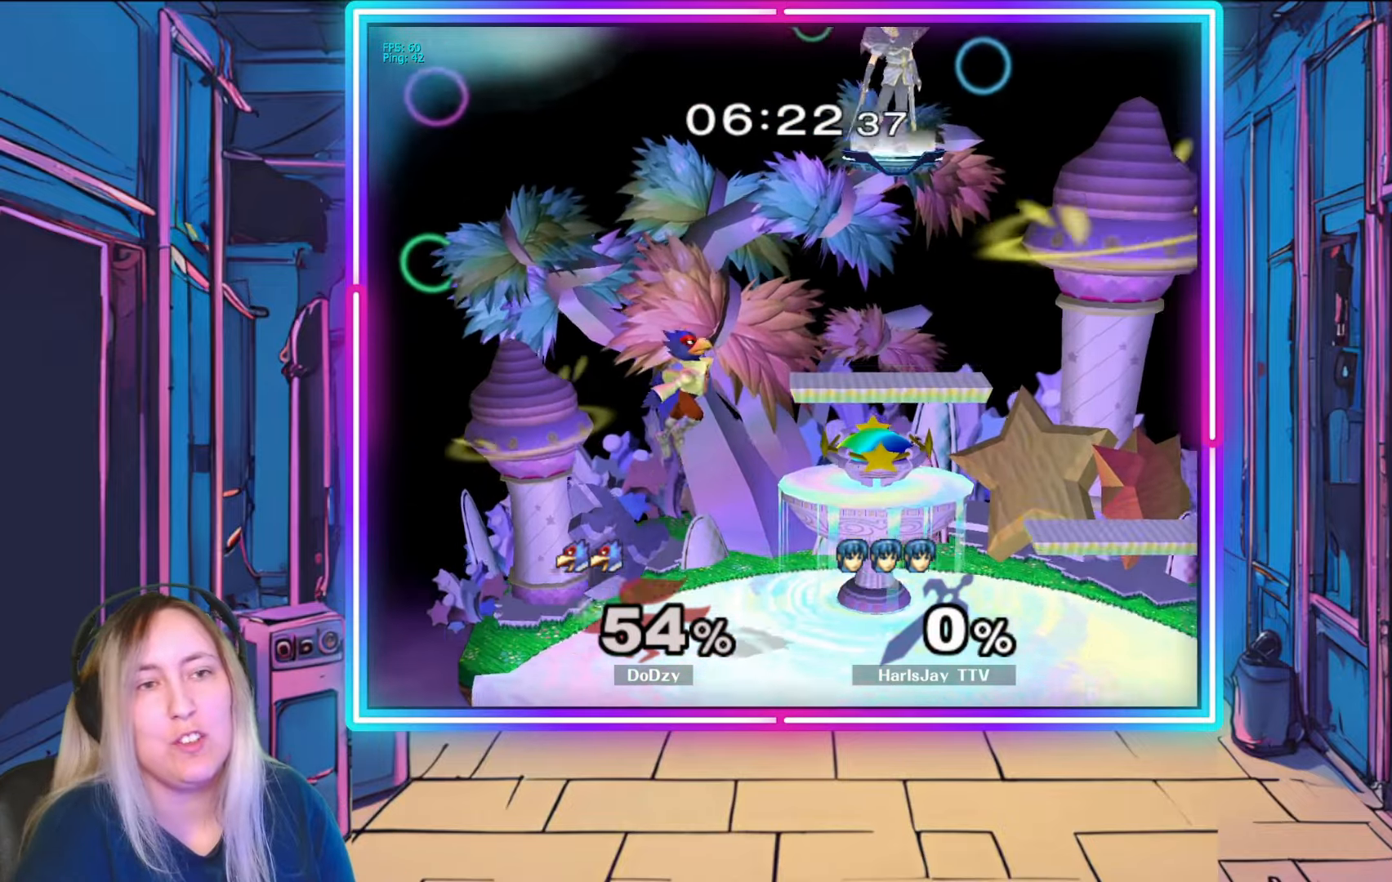
{"buttons": [], "left_stick": "down-left", "right_stick": "center", "events": [[133, "left_stick", "center"], [233, "left_stick", "down-left"]]}
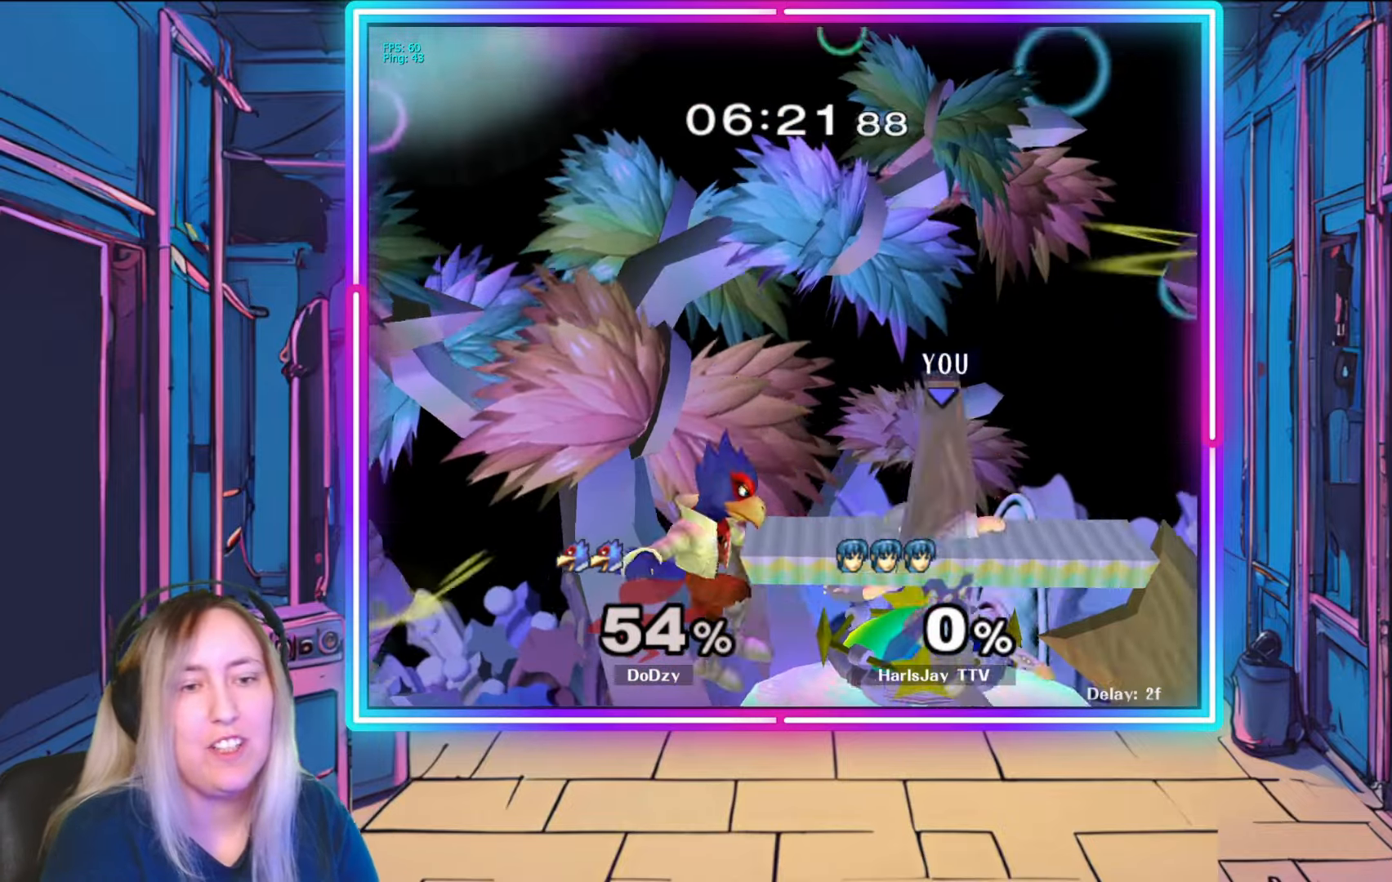
{"buttons": ["A"], "left_stick": "center", "right_stick": "center", "events": [[150, "left_stick", "down"], [350, "Y", "down"], [350, "left_stick", "center"], [467, "Y", "up"], [483, "A", "down"]]}
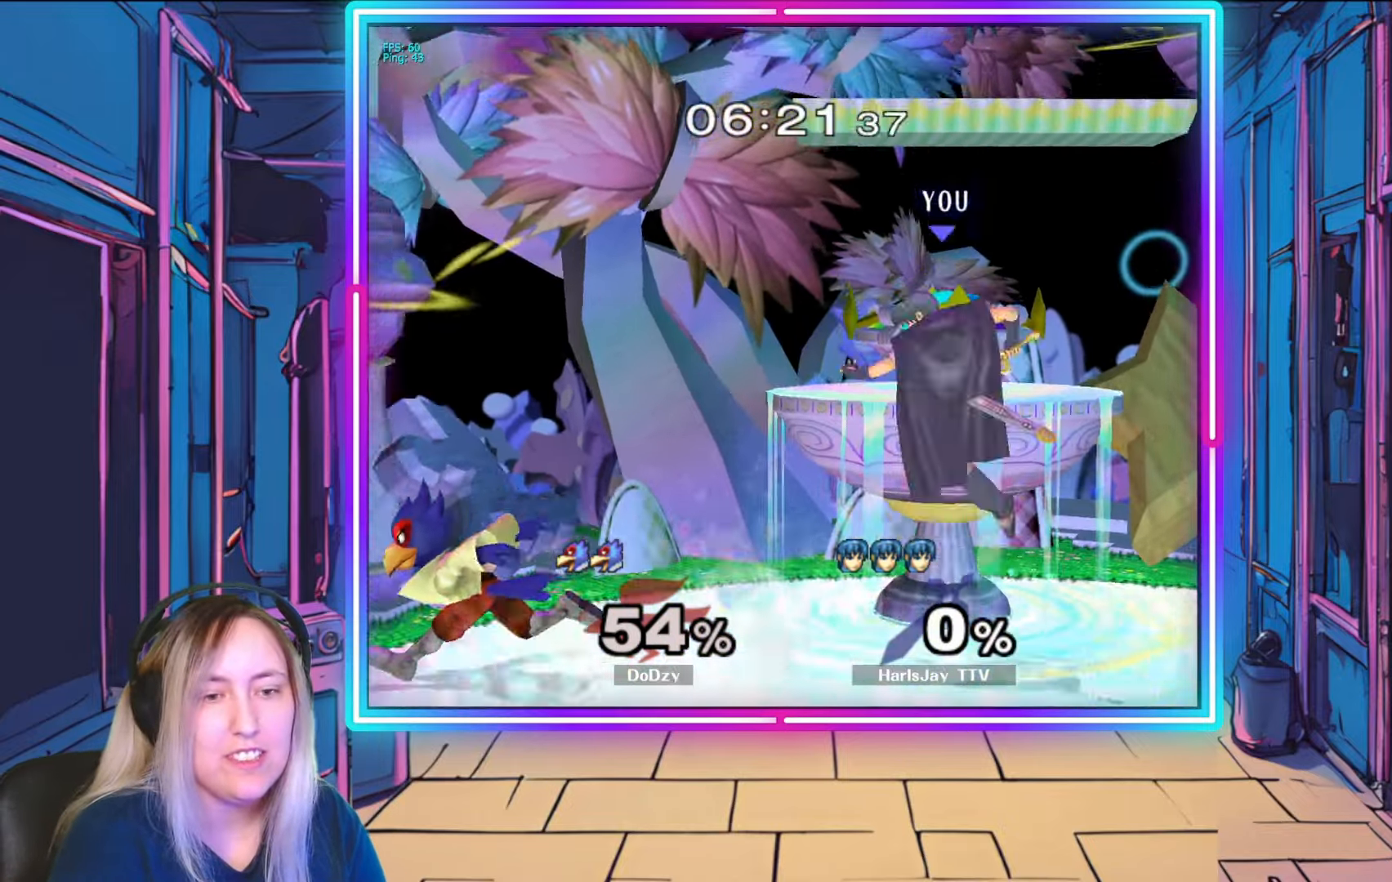
{"buttons": [], "left_stick": "down-left", "right_stick": "center", "events": [[17, "Y", "down"], [67, "left_stick", "down-left"], [100, "A", "up"], [150, "Y", "up"]]}
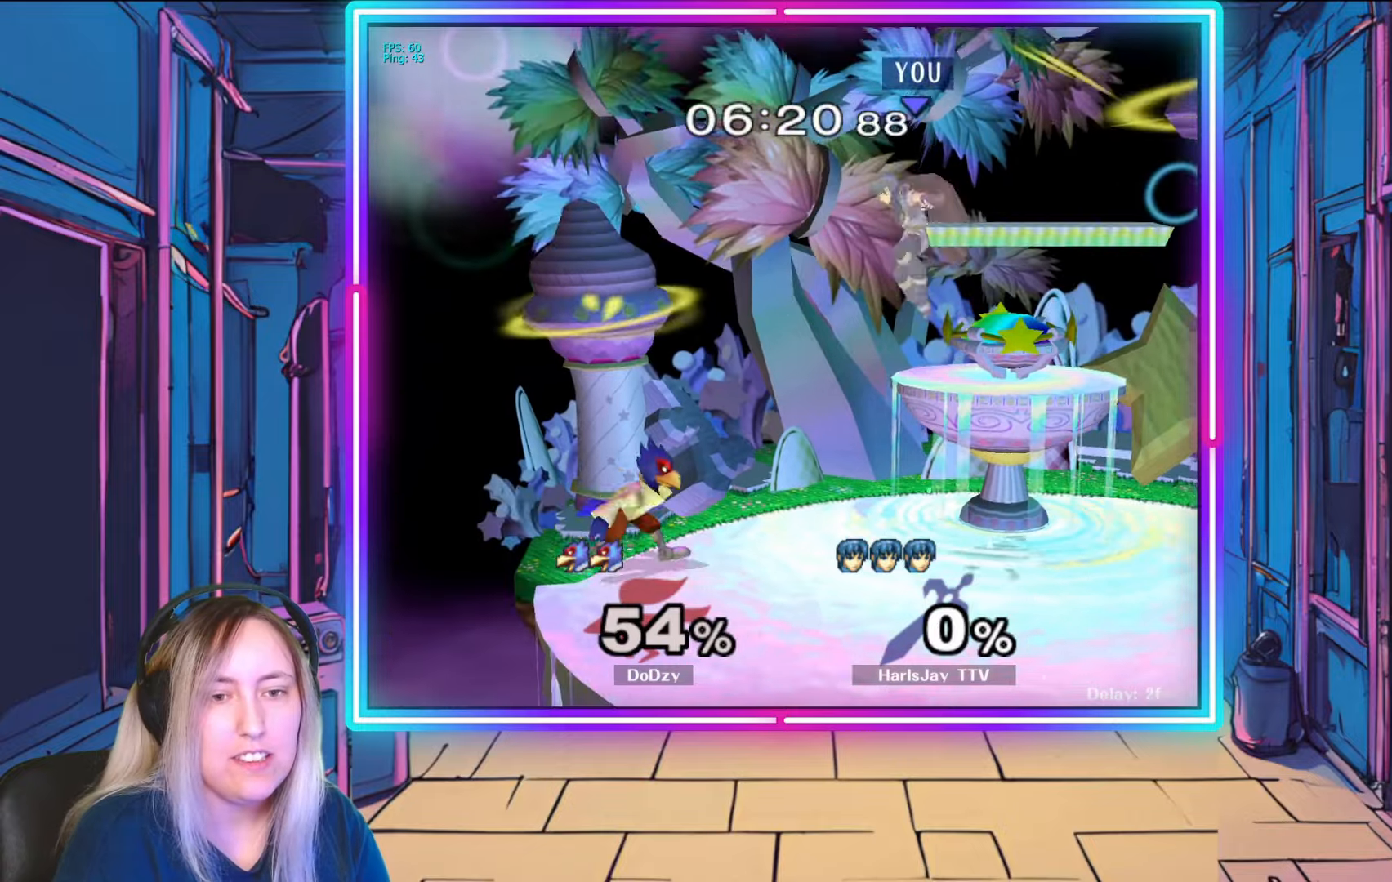
{"buttons": ["A"], "left_stick": "down-left", "right_stick": "center", "events": [[50, "left_stick", "left"], [150, "A", "down"], [250, "A", "up"], [317, "A", "down"], [433, "A", "up"], [467, "left_stick", "down-left"], [483, "A", "down"]]}
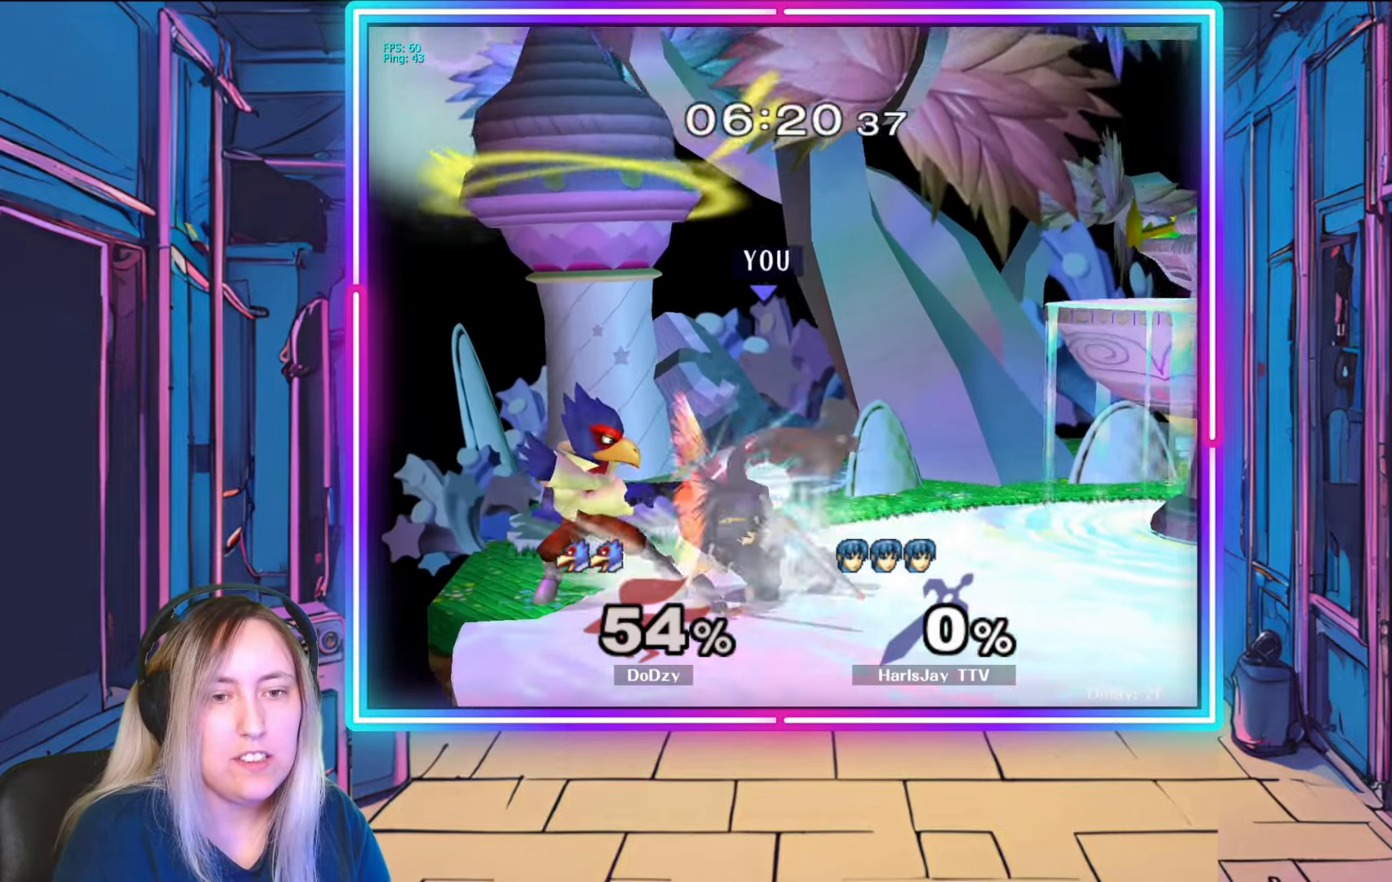
{"buttons": ["A"], "left_stick": "down", "right_stick": "center", "events": [[83, "A", "up"], [100, "A", "down"], [117, "left_stick", "down"], [200, "A", "up"], [267, "A", "down"], [367, "A", "up"], [433, "A", "down"]]}
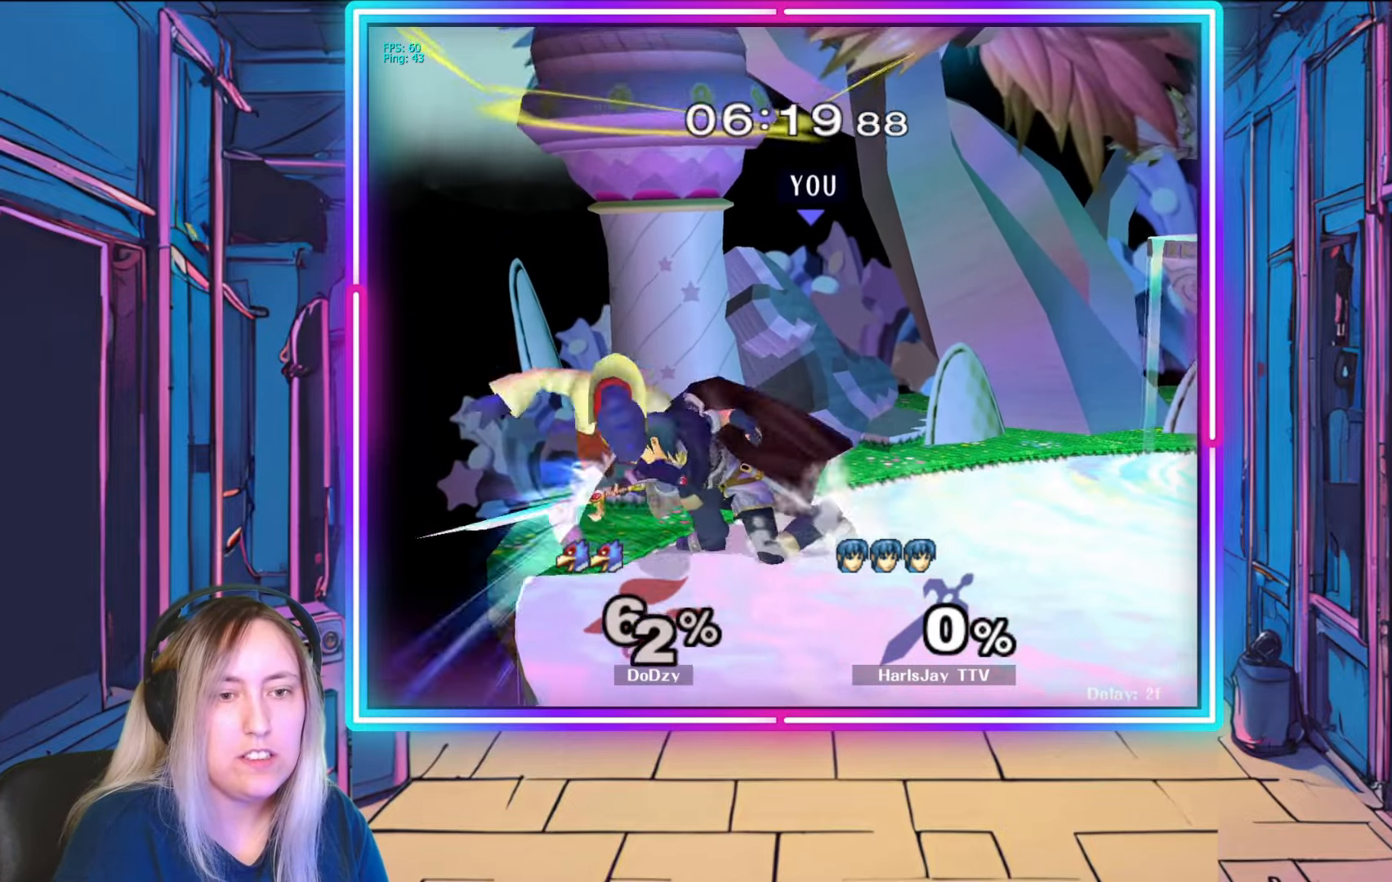
{"buttons": ["A"], "left_stick": "down", "right_stick": "center", "events": [[33, "A", "up"], [100, "left_stick", "down-left"], [167, "right_stick", "left"], [283, "right_stick", "center"], [383, "A", "down"], [467, "left_stick", "down"]]}
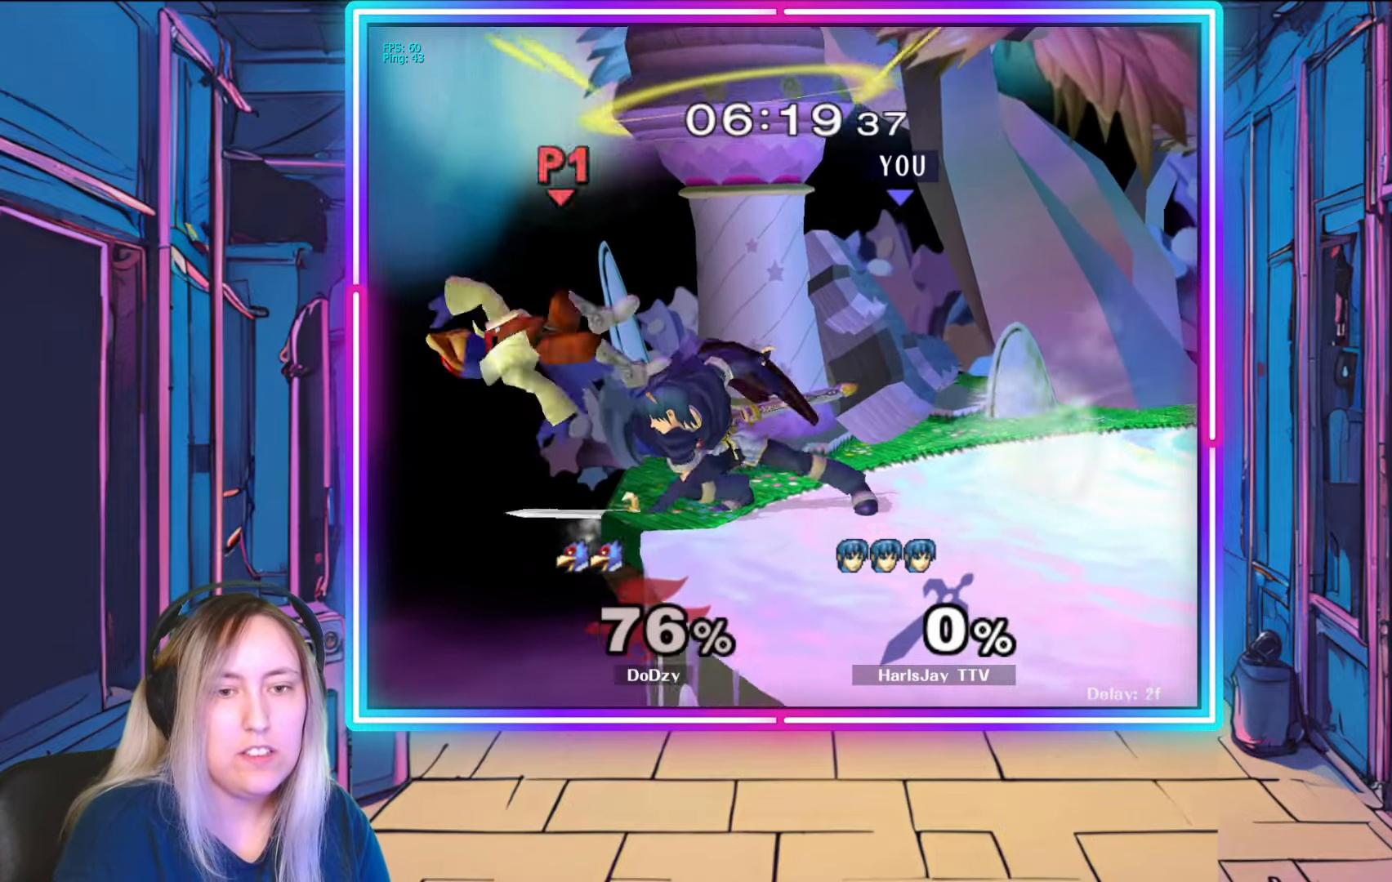
{"buttons": [], "left_stick": "center", "right_stick": "center", "events": [[83, "left_stick", "center"], [117, "A", "up"]]}
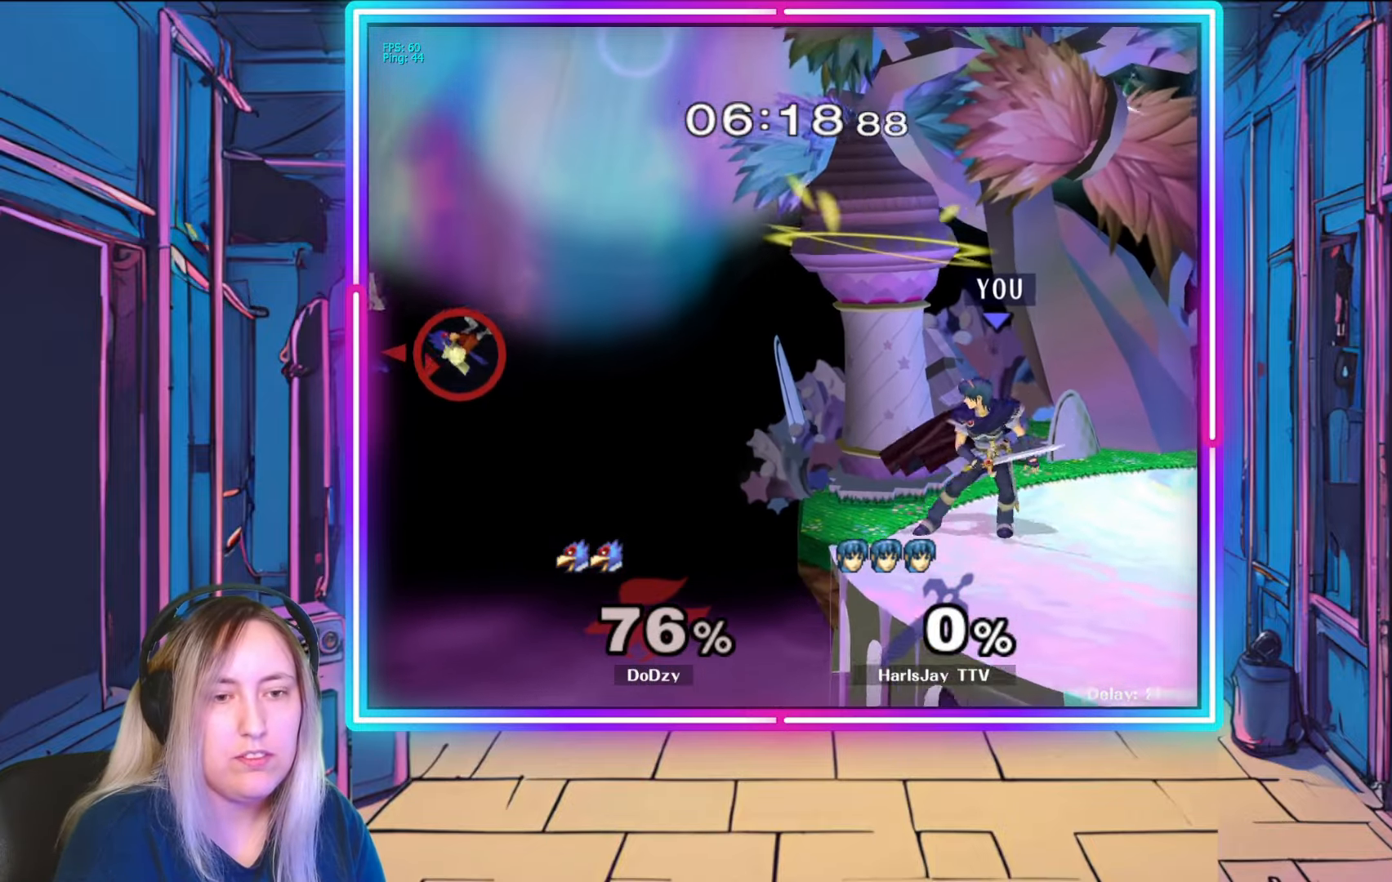
{"buttons": [], "left_stick": "left", "right_stick": "center", "events": [[33, "left_stick", "right"], [167, "left_stick", "center"], [200, "Y", "down"], [300, "Y", "up"], [300, "left_stick", "left"]]}
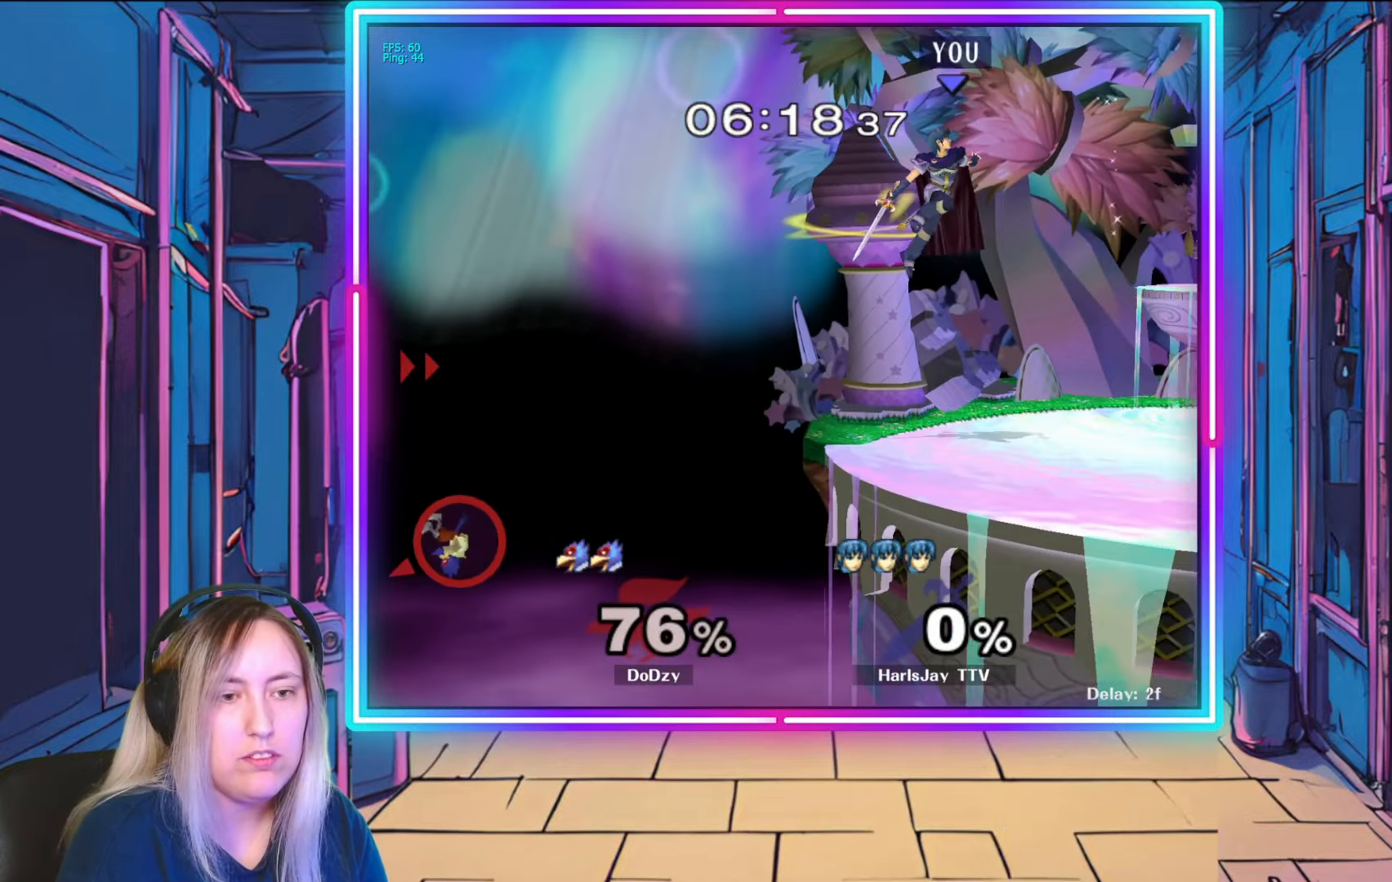
{"buttons": [], "left_stick": "center", "right_stick": "center", "events": [[167, "left_stick", "center"]]}
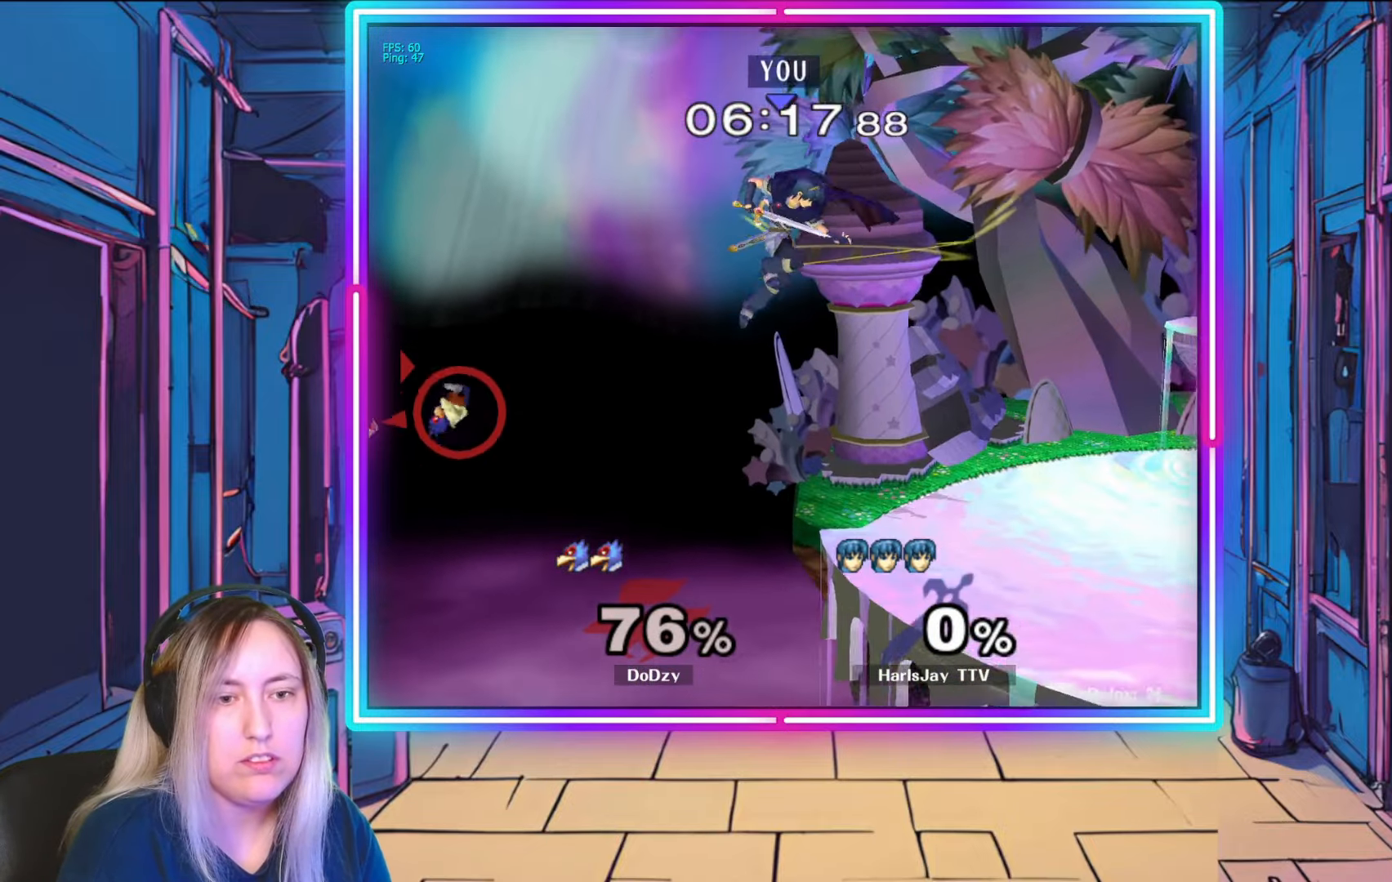
{"buttons": [], "left_stick": "center", "right_stick": "center", "events": [[150, "left_stick", "right"], [467, "left_stick", "center"]]}
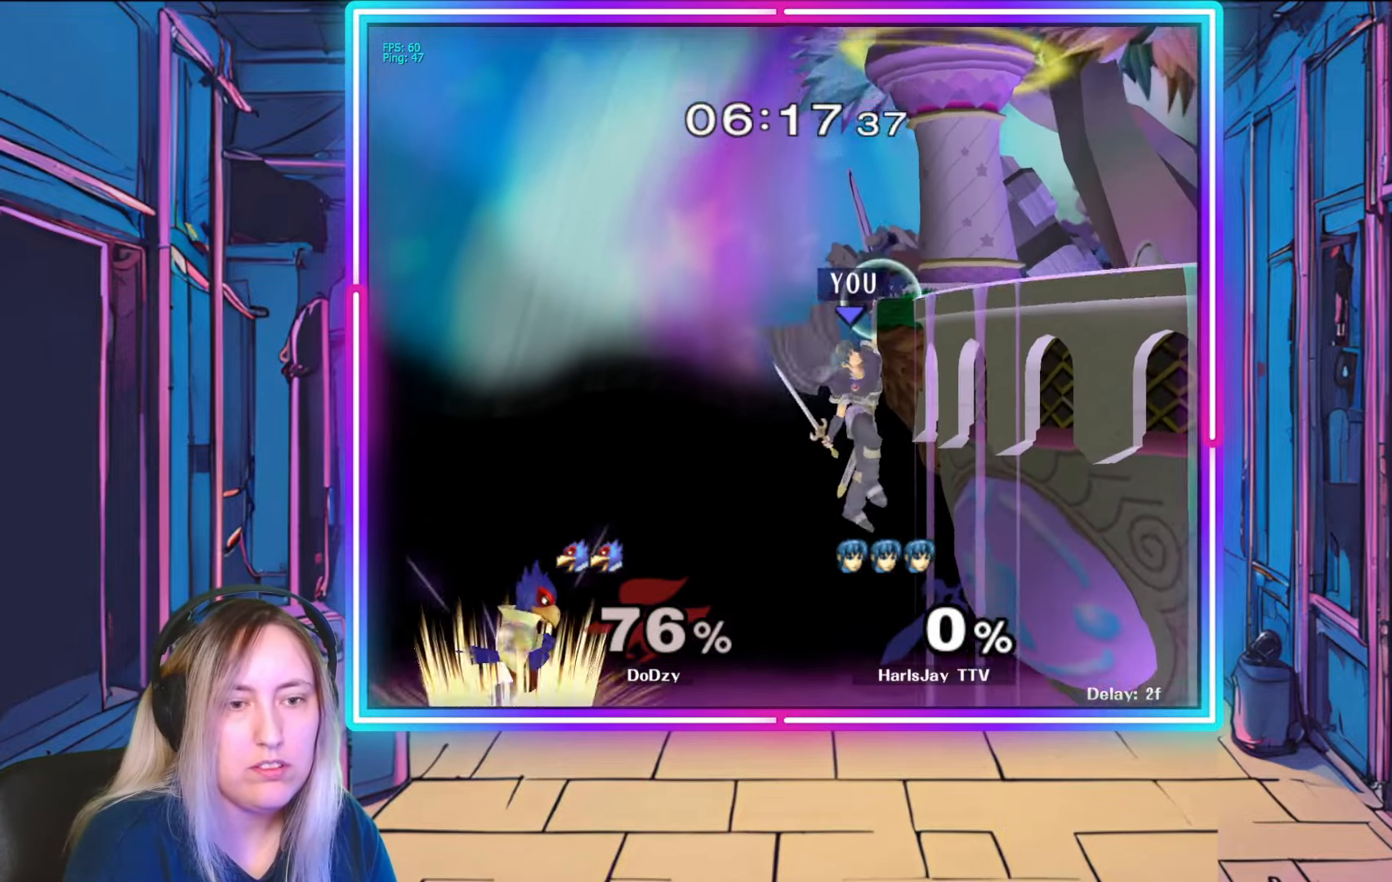
{"buttons": ["R1"], "left_stick": "center", "right_stick": "center", "events": [[500, "R1", "down"]]}
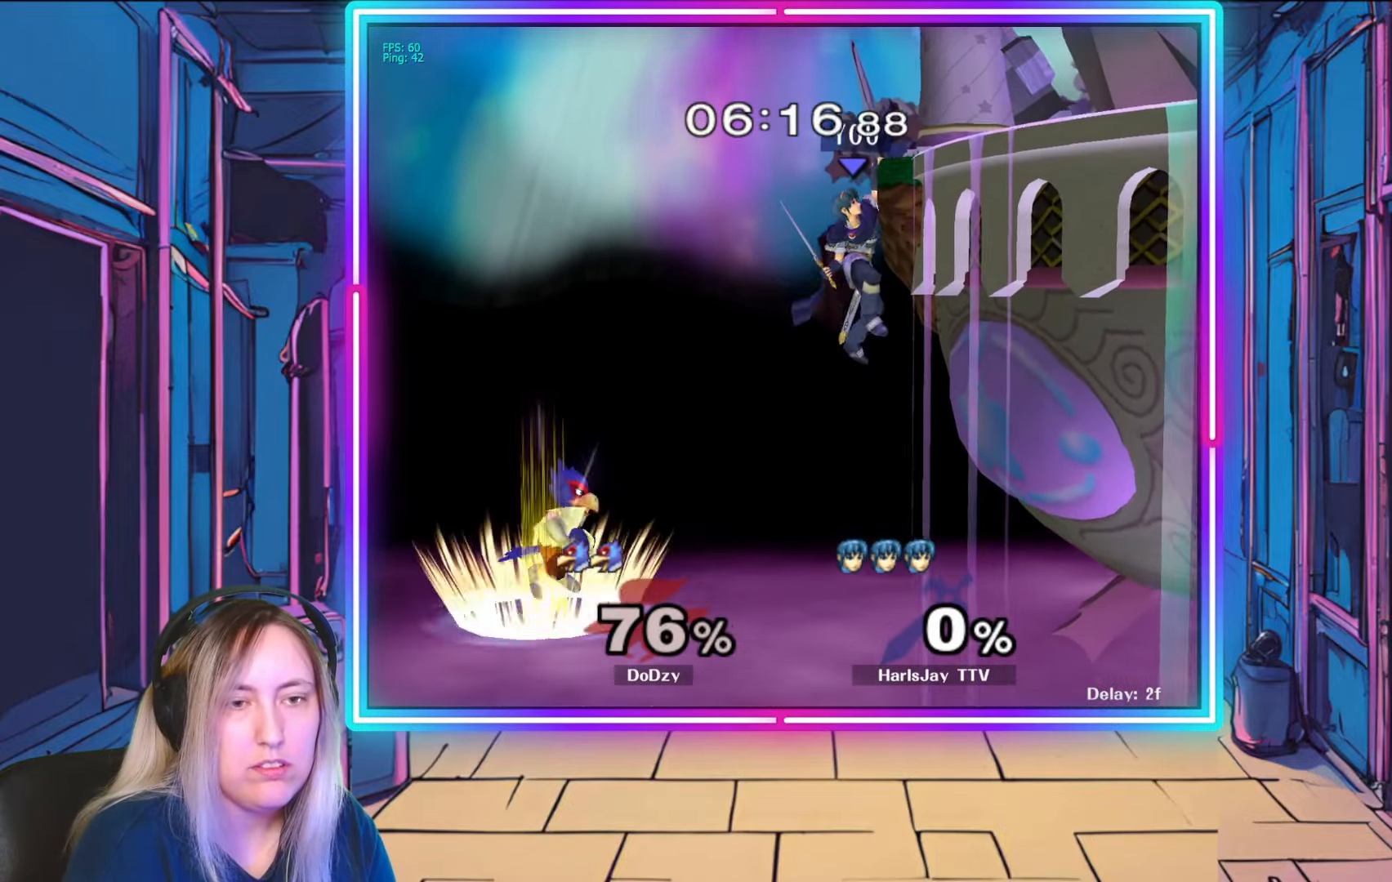
{"buttons": ["R1"], "left_stick": "center", "right_stick": "center", "events": []}
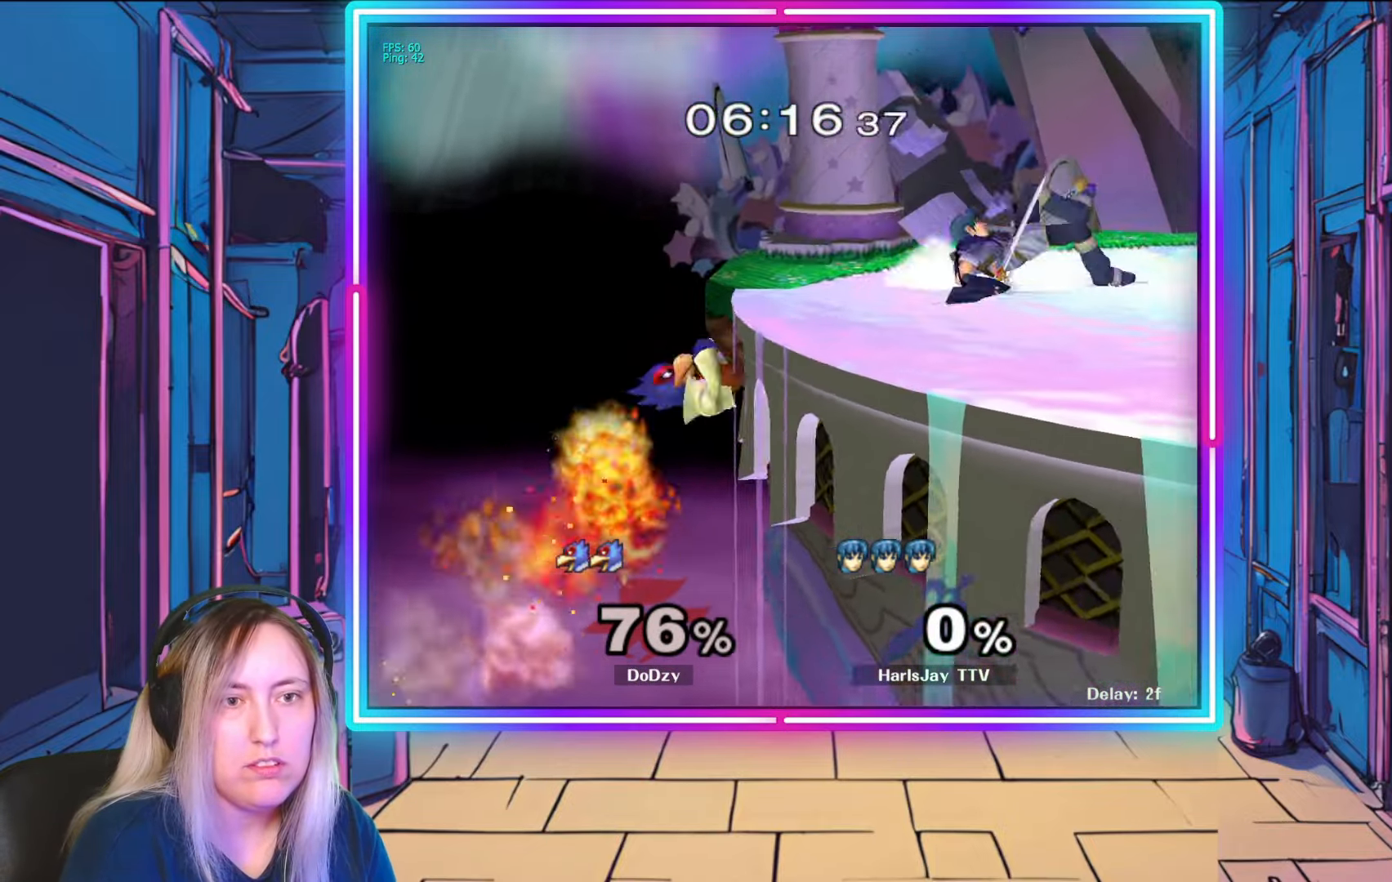
{"buttons": [], "left_stick": "center", "right_stick": "center", "events": [[167, "R1", "up"]]}
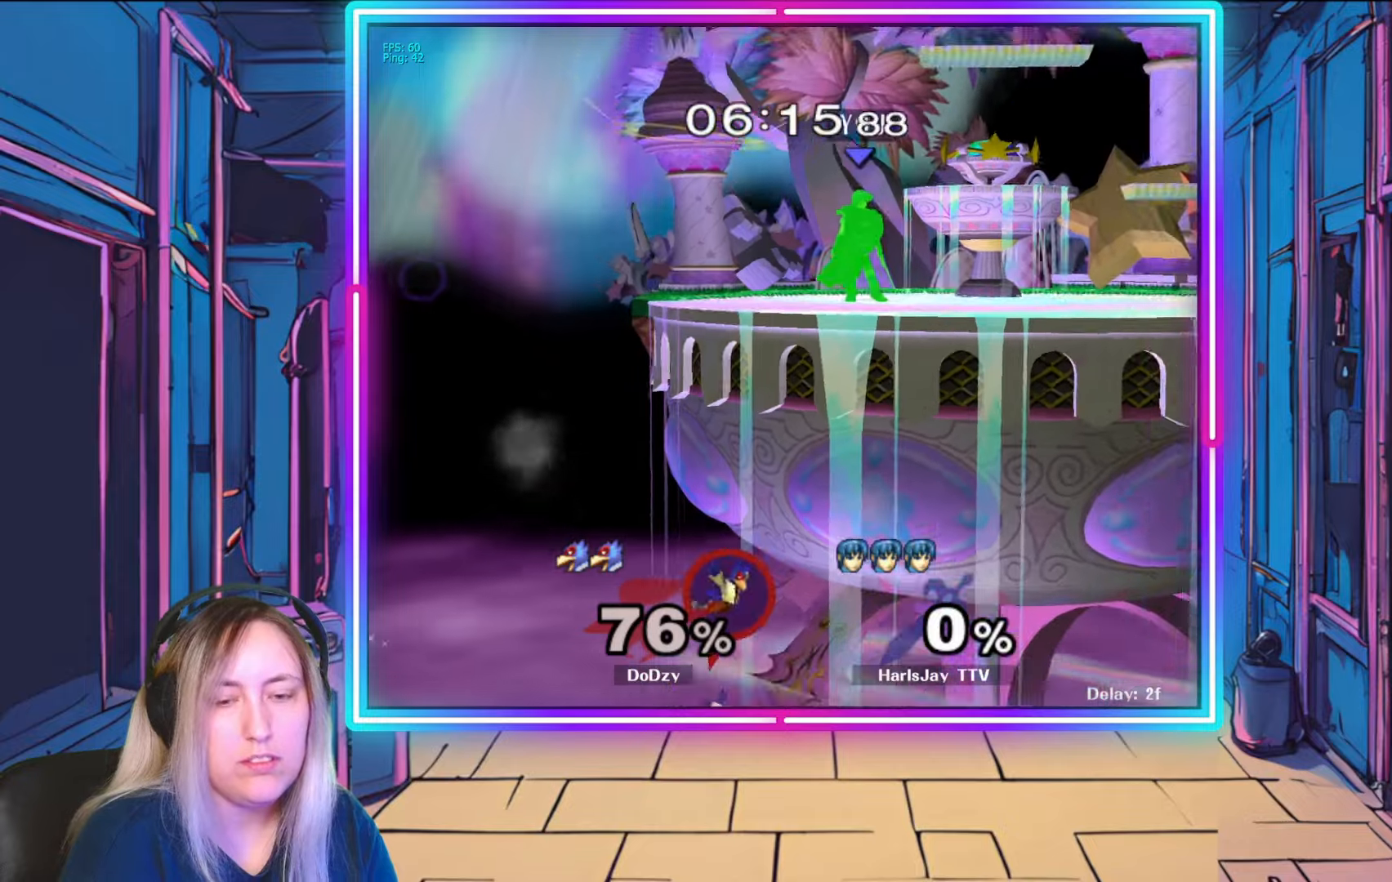
{"buttons": [], "left_stick": "center", "right_stick": "center", "events": []}
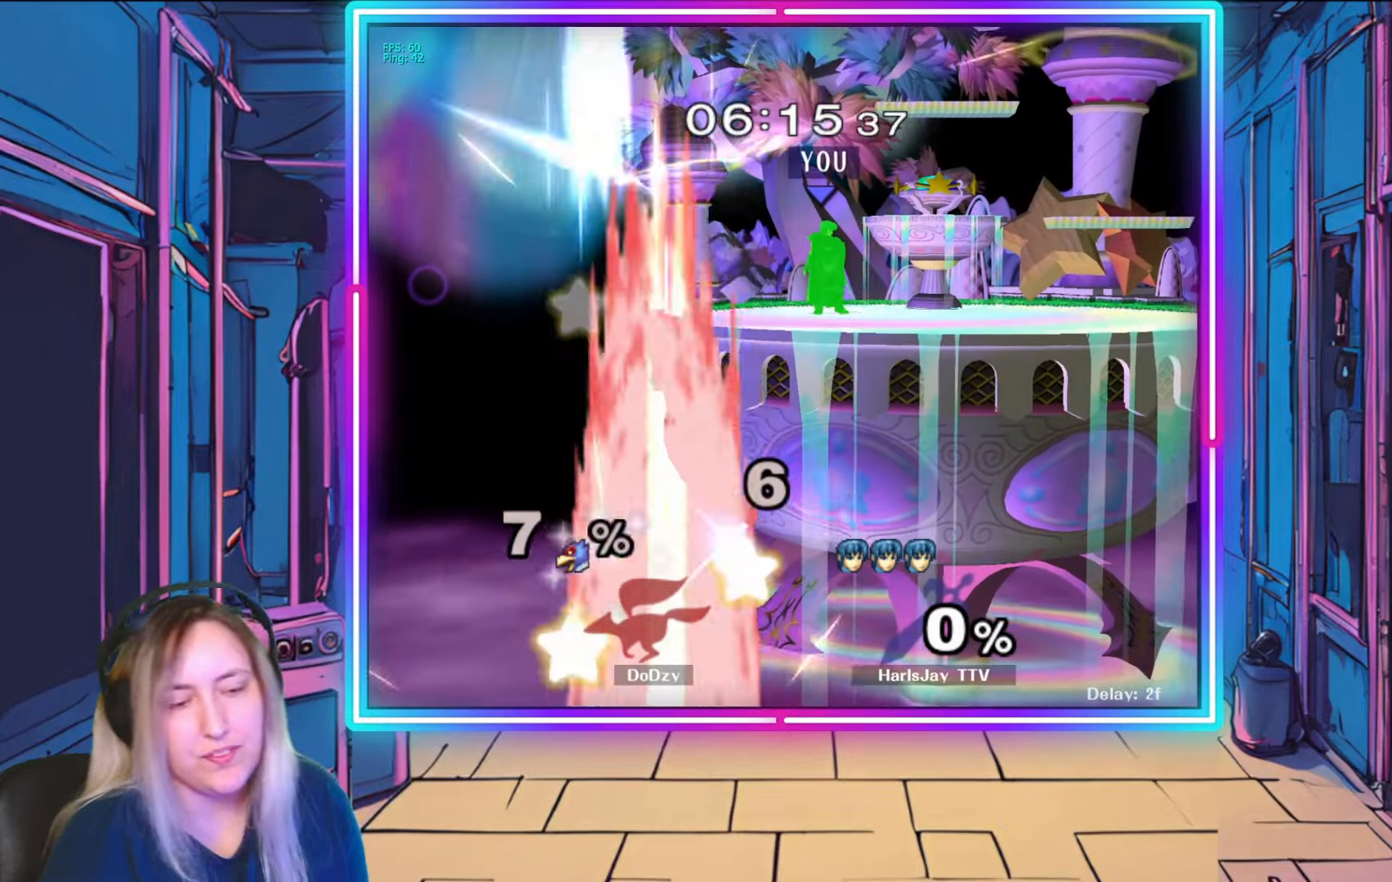
{"buttons": [], "left_stick": "center", "right_stick": "center", "events": []}
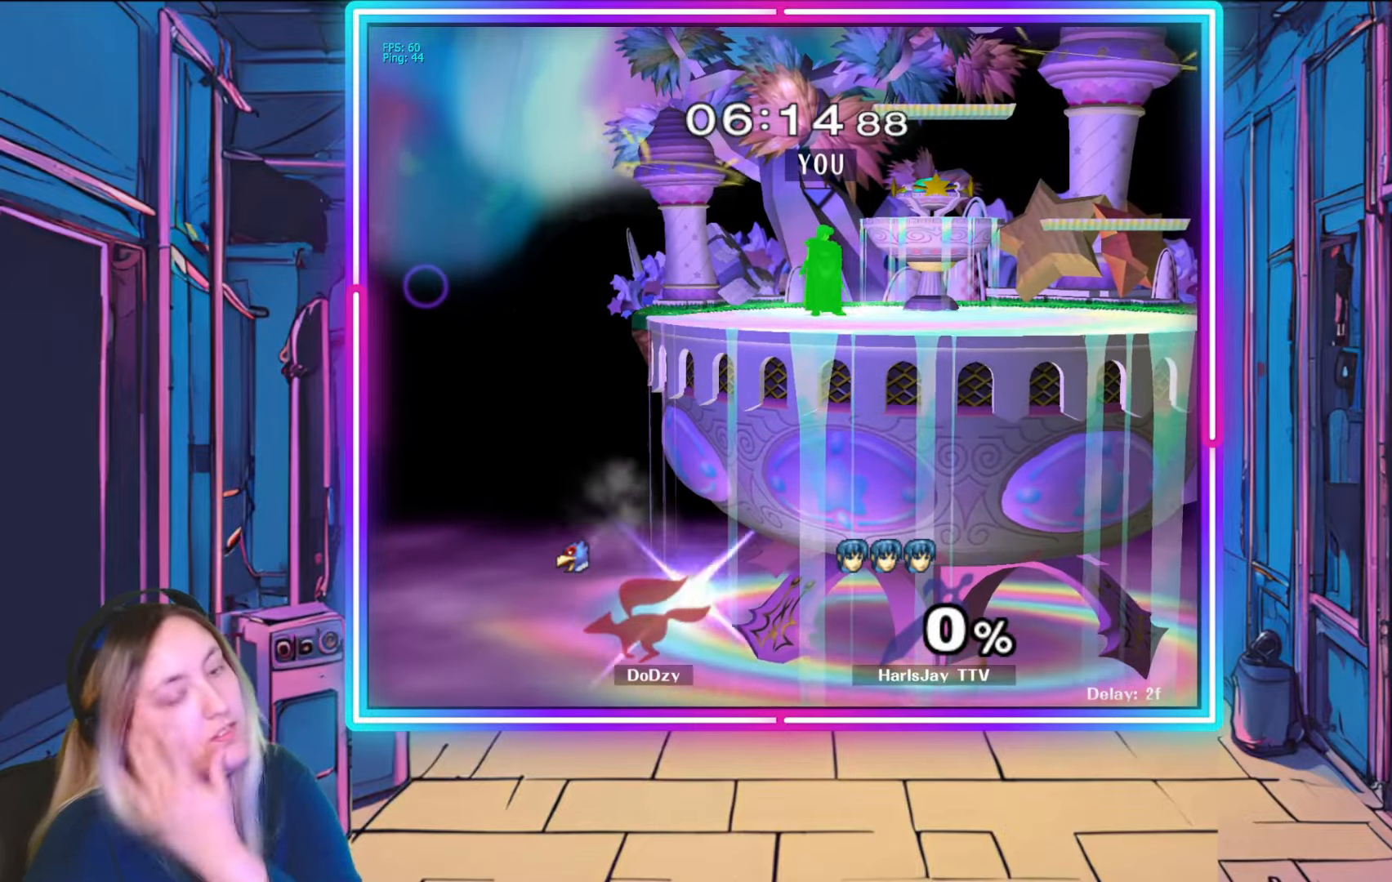
{"buttons": [], "left_stick": "center", "right_stick": "center", "events": []}
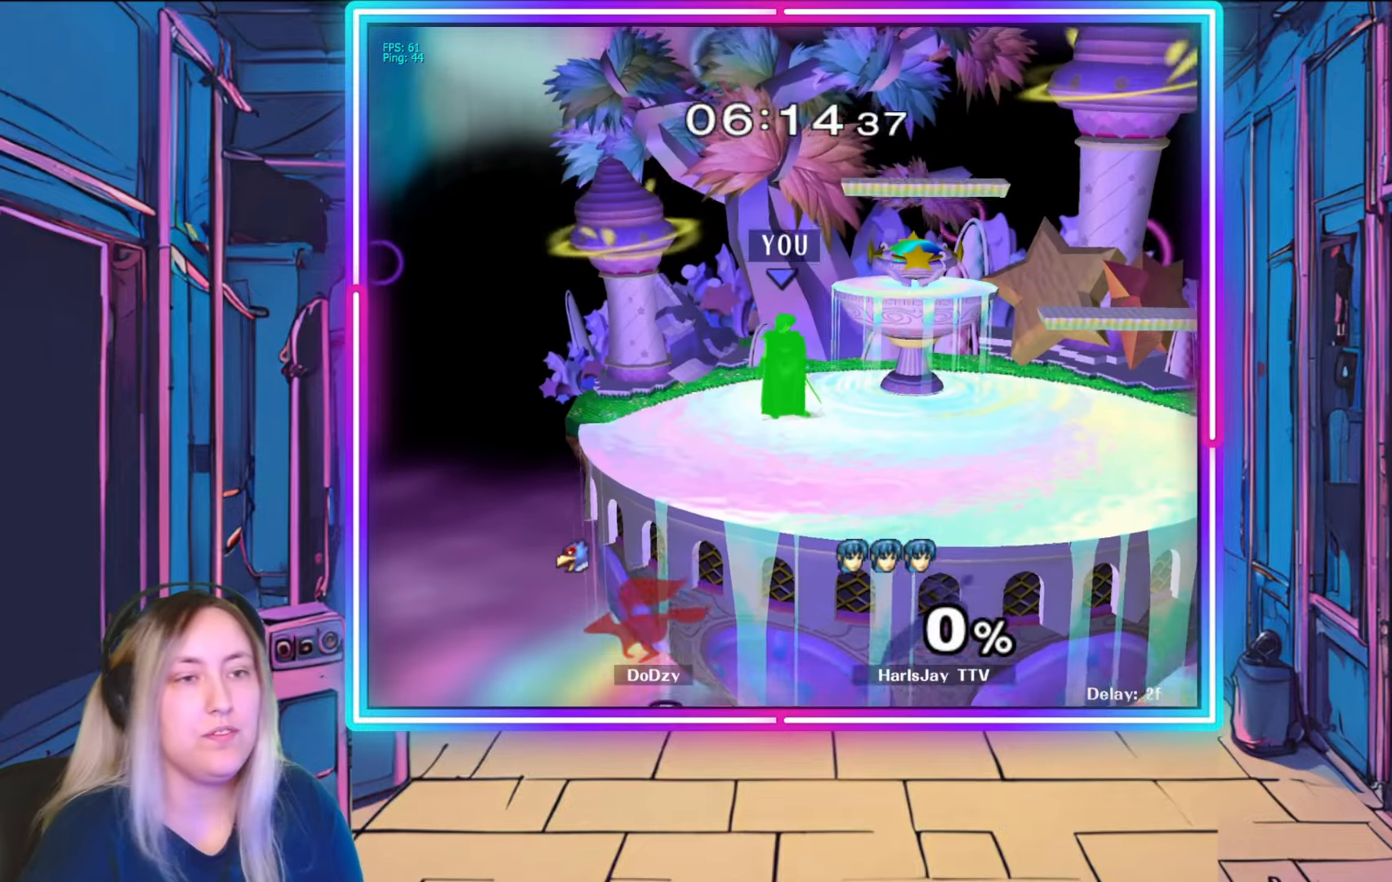
{"buttons": [], "left_stick": "right", "right_stick": "center", "events": [[83, "left_stick", "right"]]}
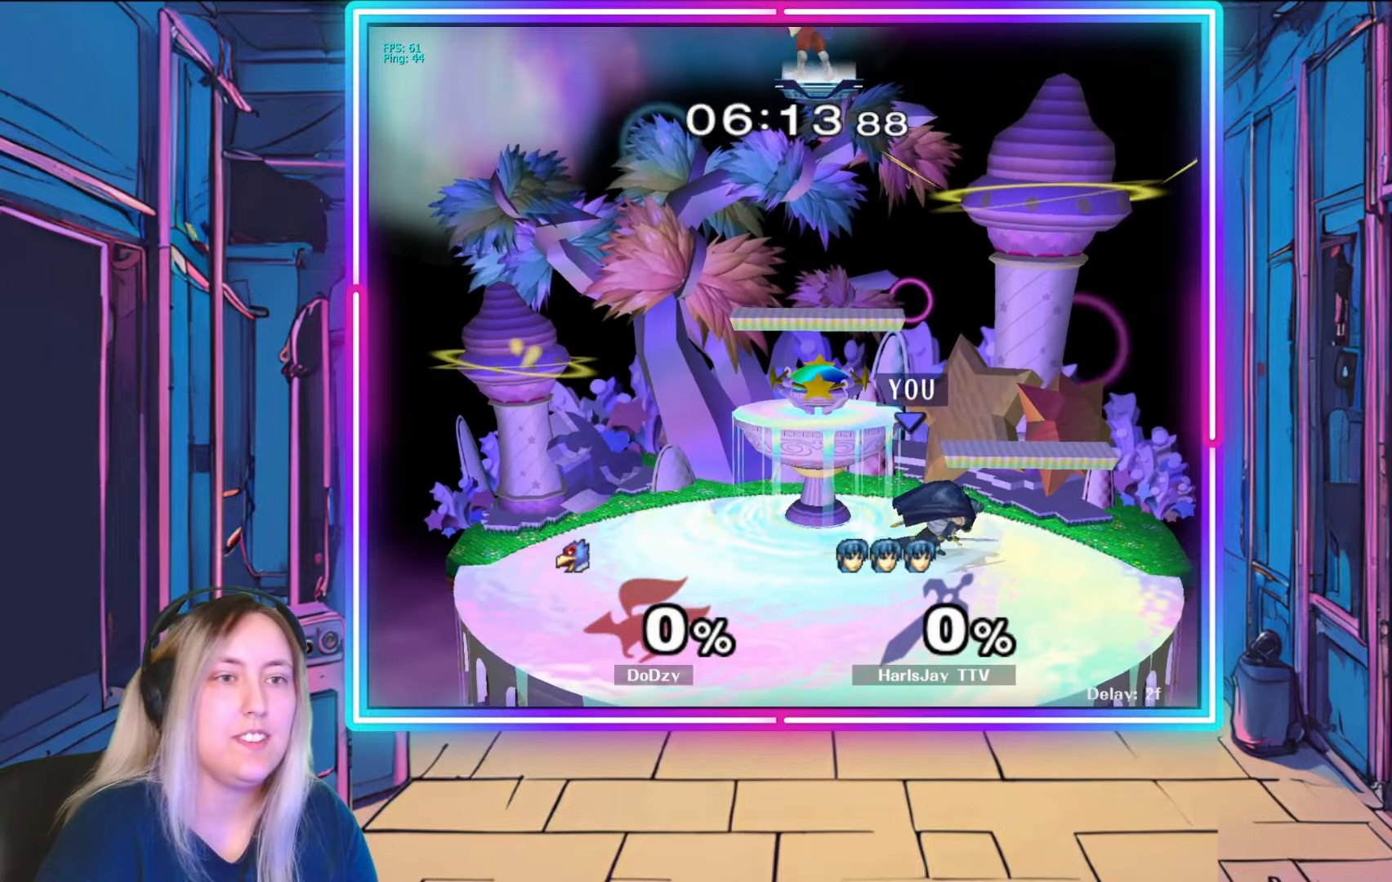
{"buttons": [], "left_stick": "center", "right_stick": "center", "events": [[33, "left_stick", "center"]]}